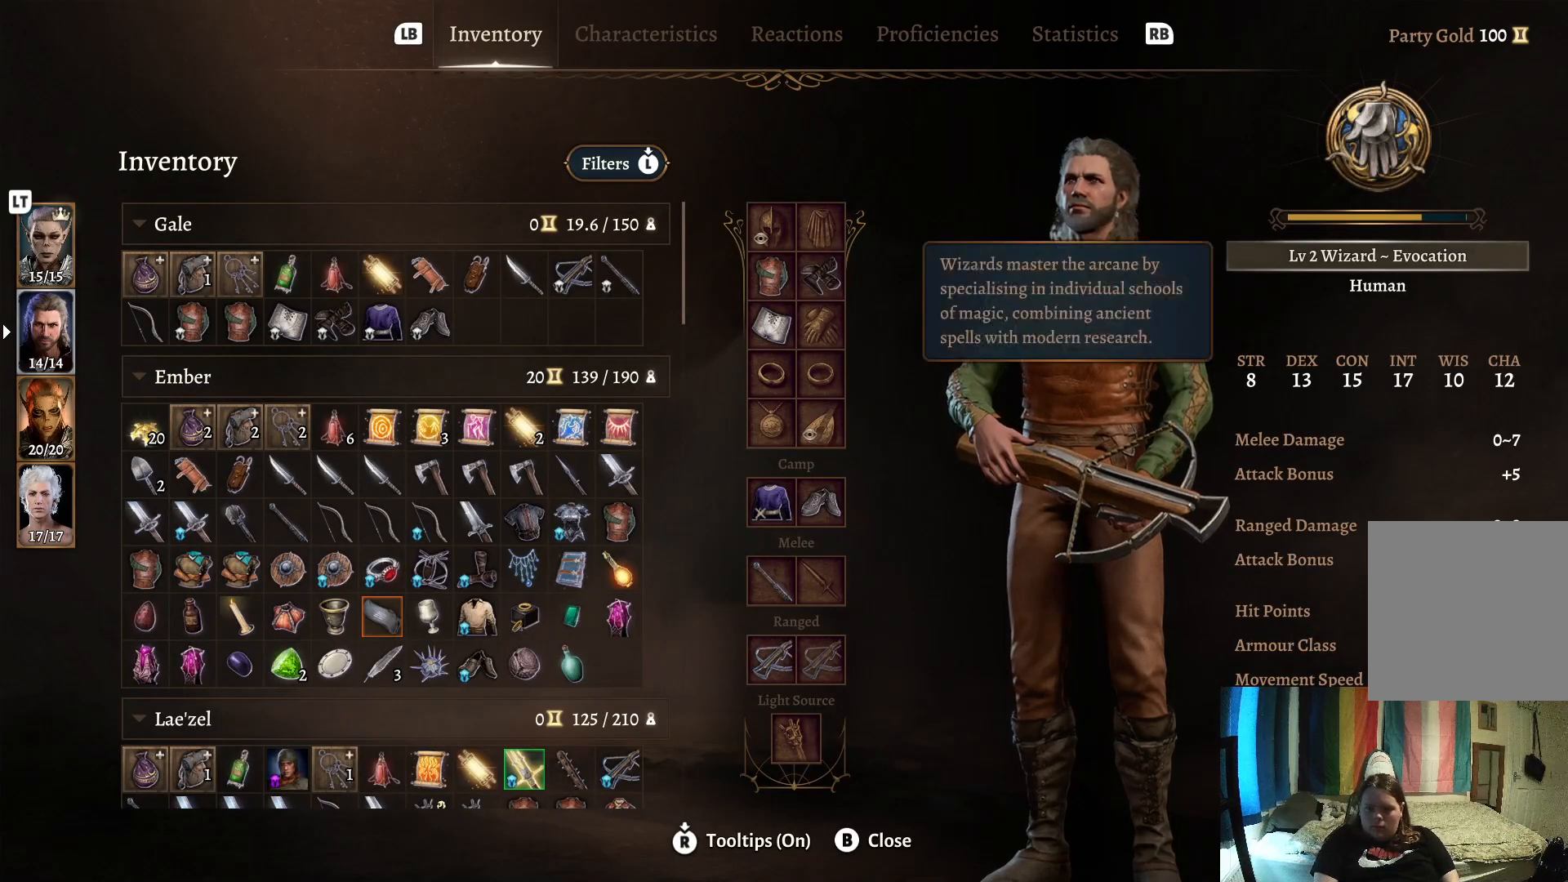
Gameplay with a controller (Xbox layout); each line is a JSON object with the inputs held at the frame after it. "events" lists button and stick changes between this image and that frame as [ms after this image, input, new state], when the widget could be followed in between. Not read: R1.
{"buttons": [], "left_stick": "center", "right_stick": "center", "events": [[83, "left_stick", "center"], [317, "left_stick", "down"], [450, "left_stick", "center"]]}
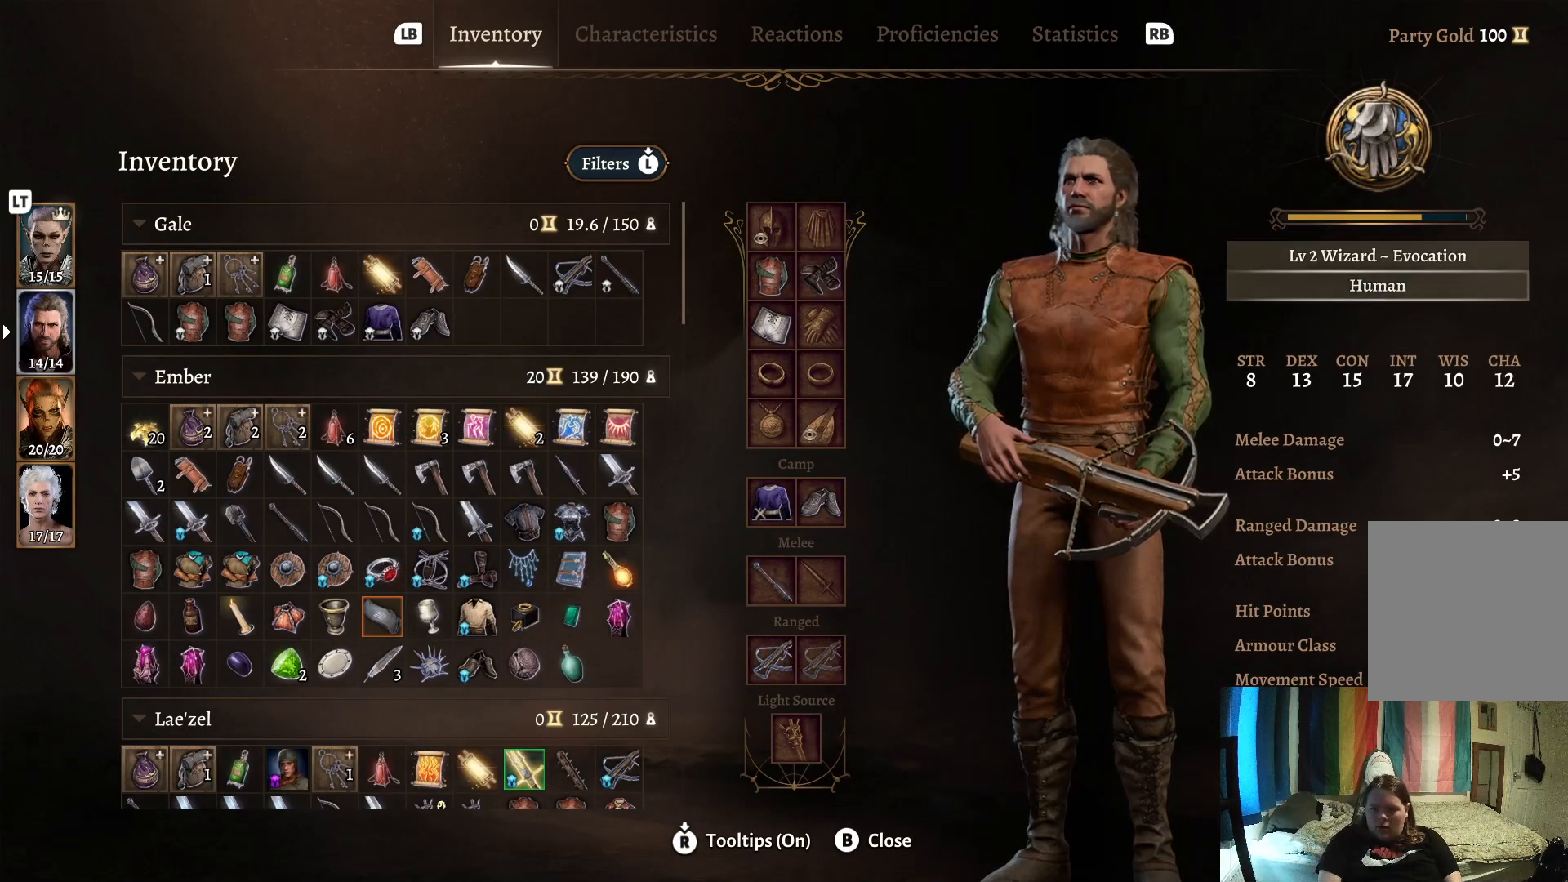
{"buttons": [], "left_stick": "center", "right_stick": "center", "events": [[150, "left_stick", "down"], [317, "left_stick", "center"]]}
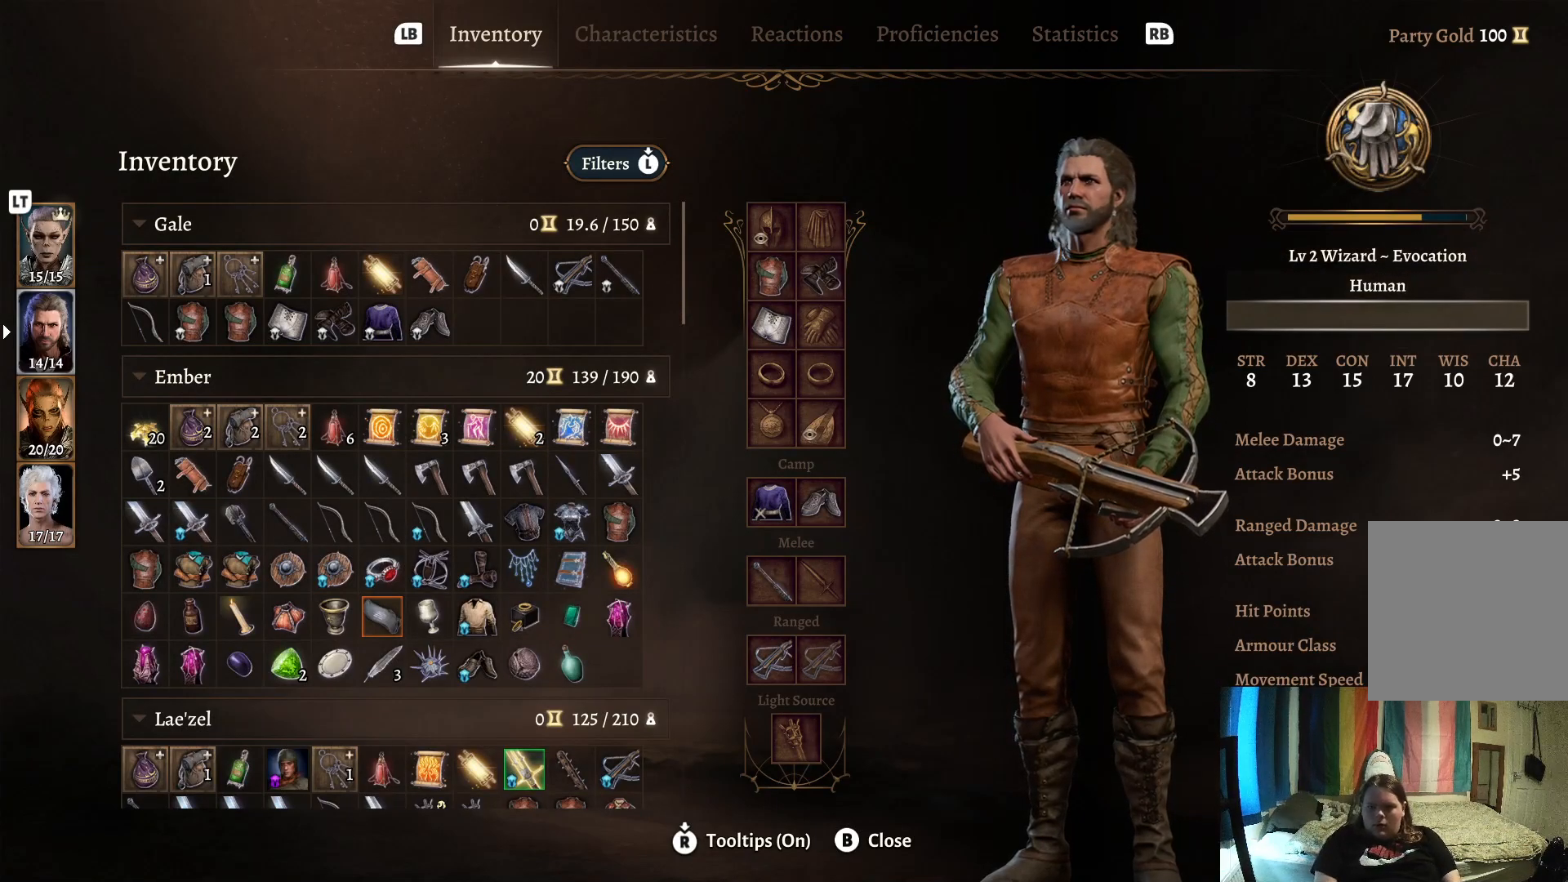
{"buttons": [], "left_stick": "center", "right_stick": "center", "events": [[200, "left_stick", "down"], [400, "left_stick", "center"]]}
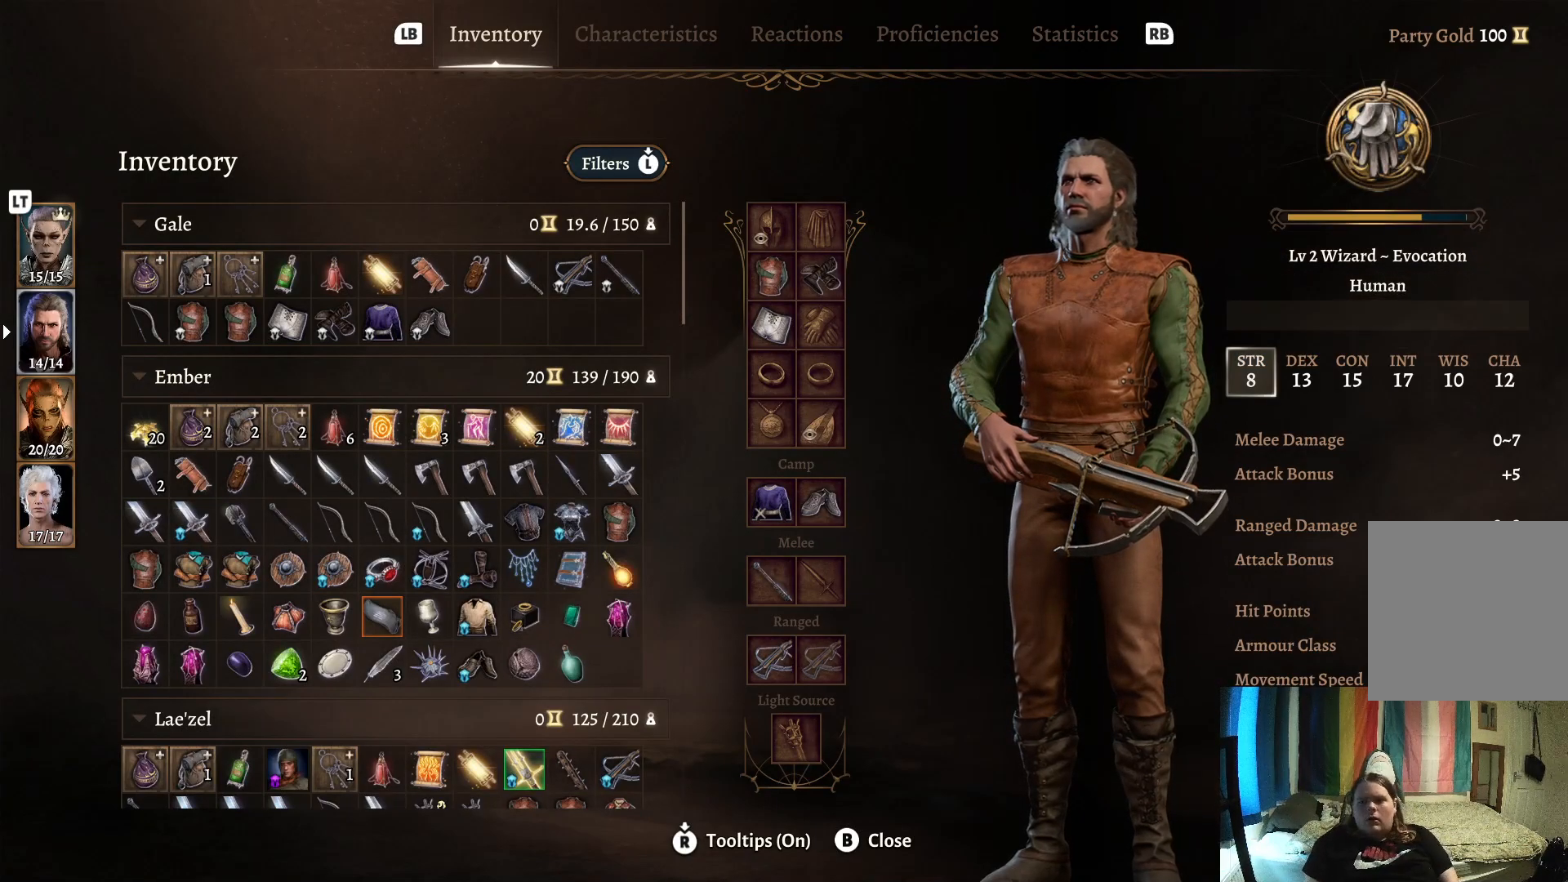
{"buttons": [], "left_stick": "center", "right_stick": "center", "events": [[133, "left_stick", "right"], [250, "left_stick", "center"], [367, "left_stick", "right"], [500, "left_stick", "center"]]}
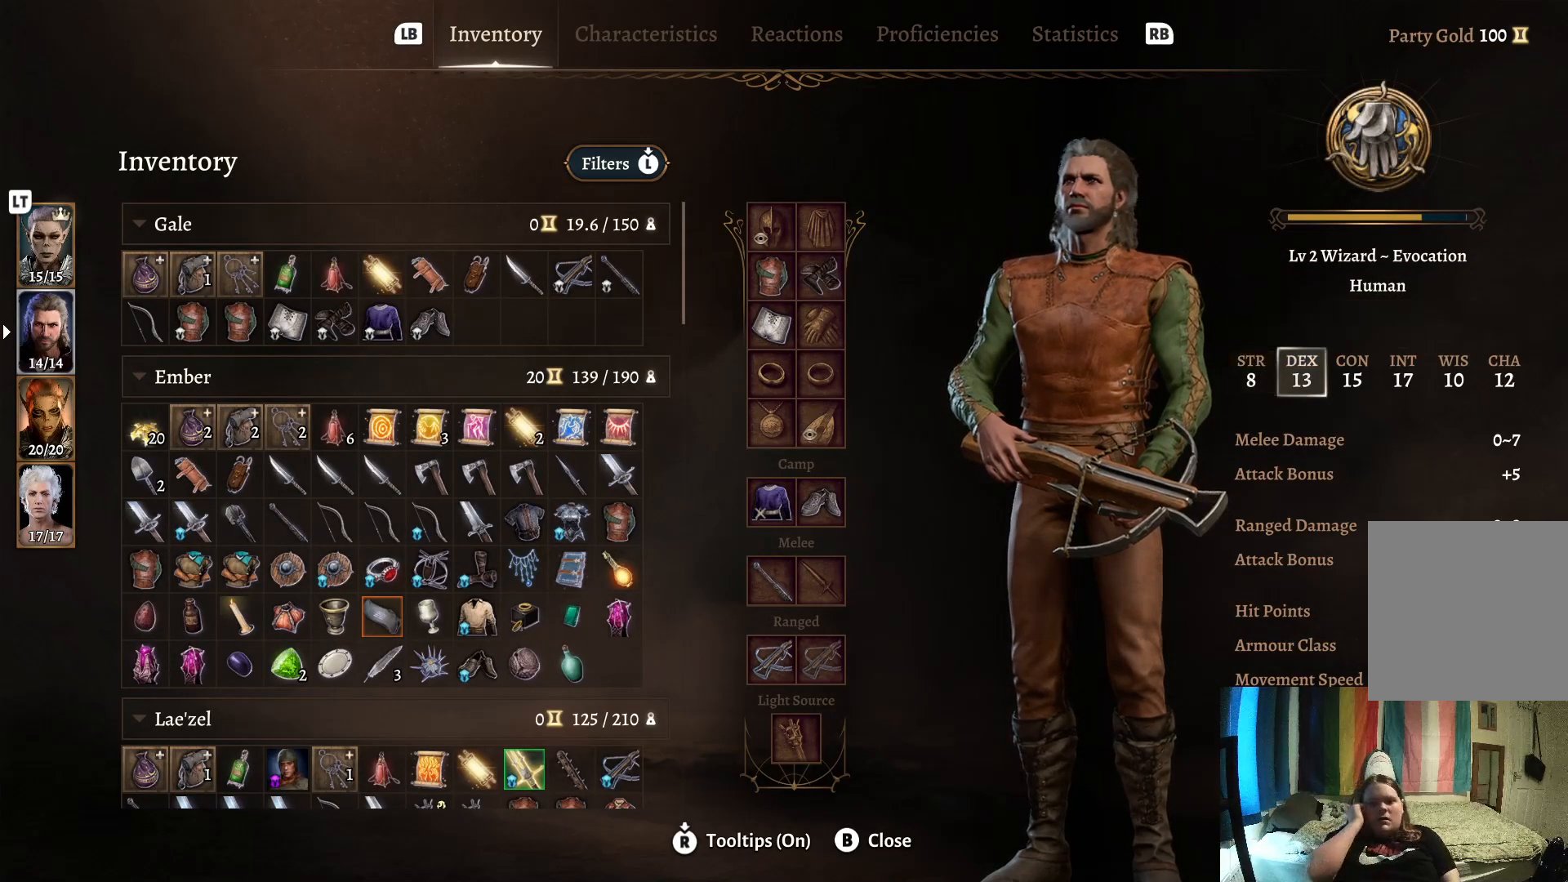
{"buttons": [], "left_stick": "center", "right_stick": "center", "events": []}
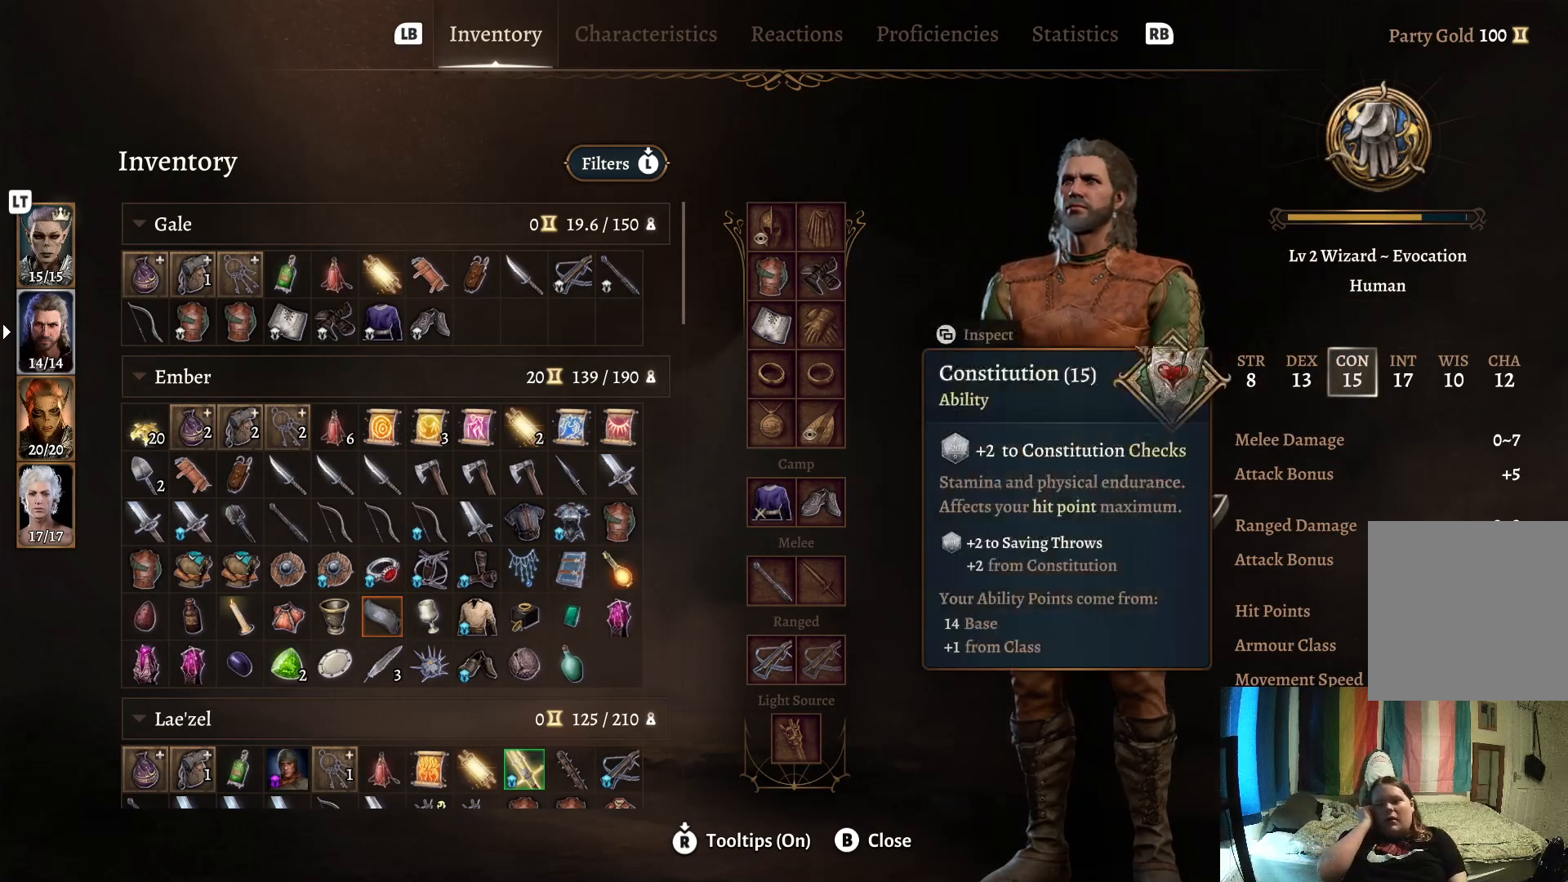
{"buttons": [], "left_stick": "center", "right_stick": "center", "events": []}
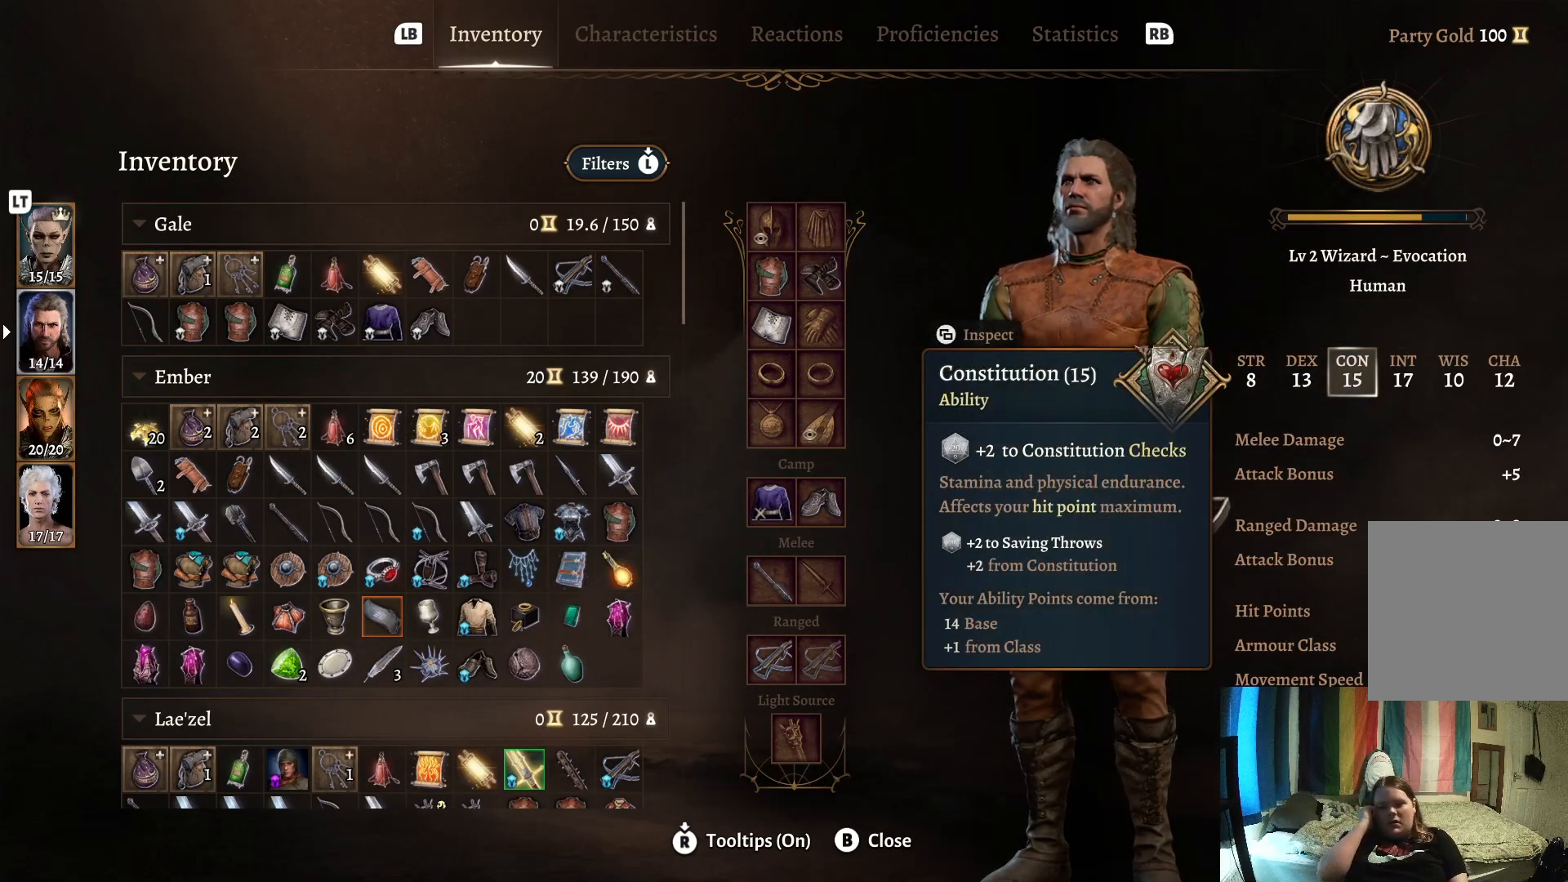
{"buttons": [], "left_stick": "center", "right_stick": "center", "events": []}
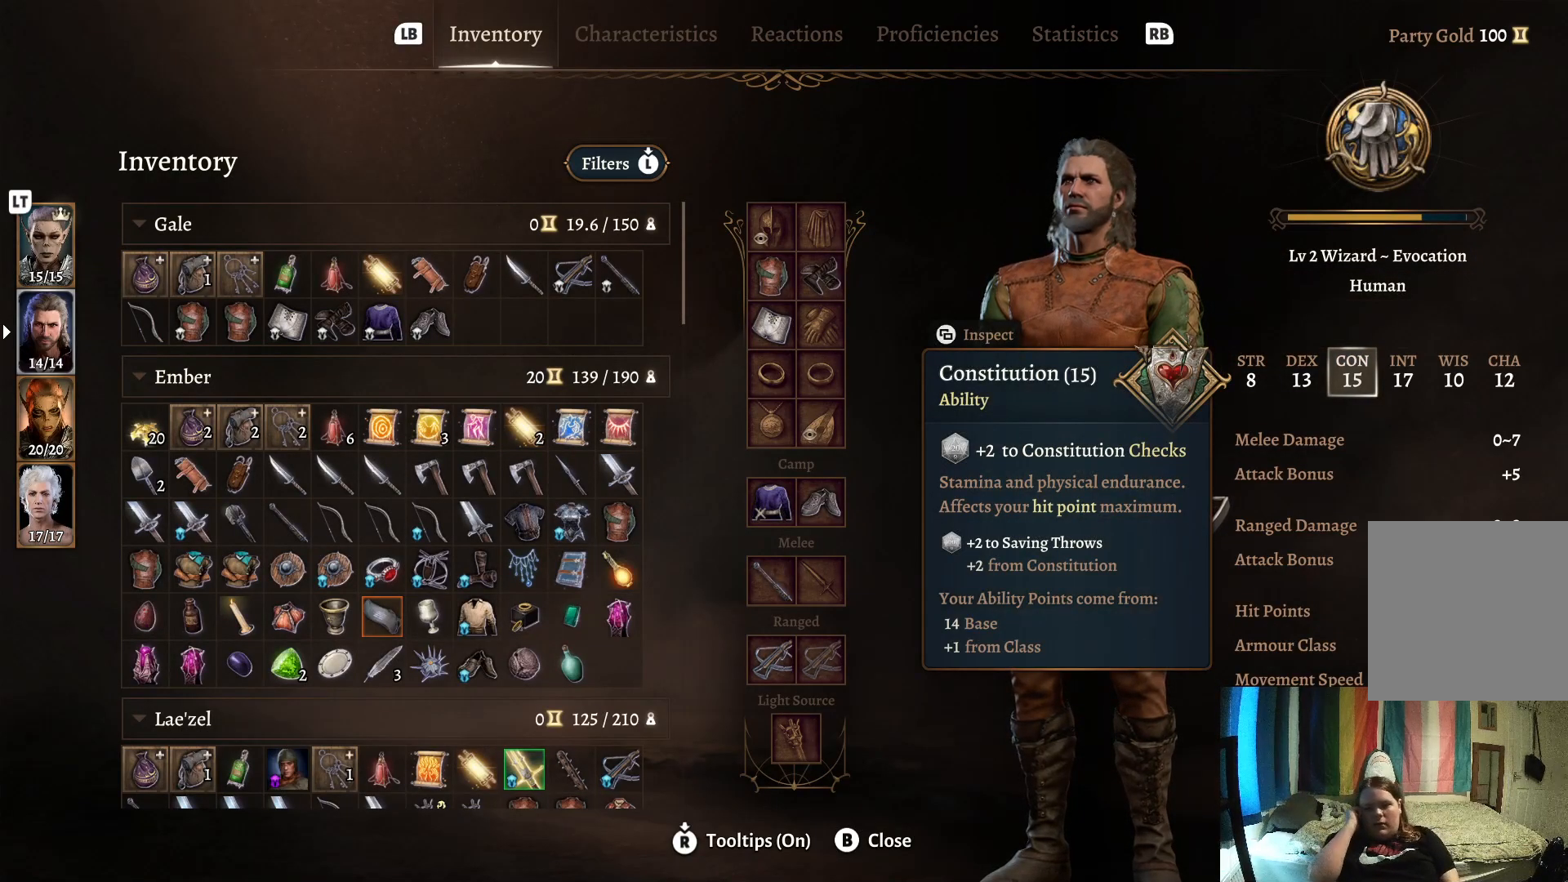
{"buttons": [], "left_stick": "center", "right_stick": "center", "events": []}
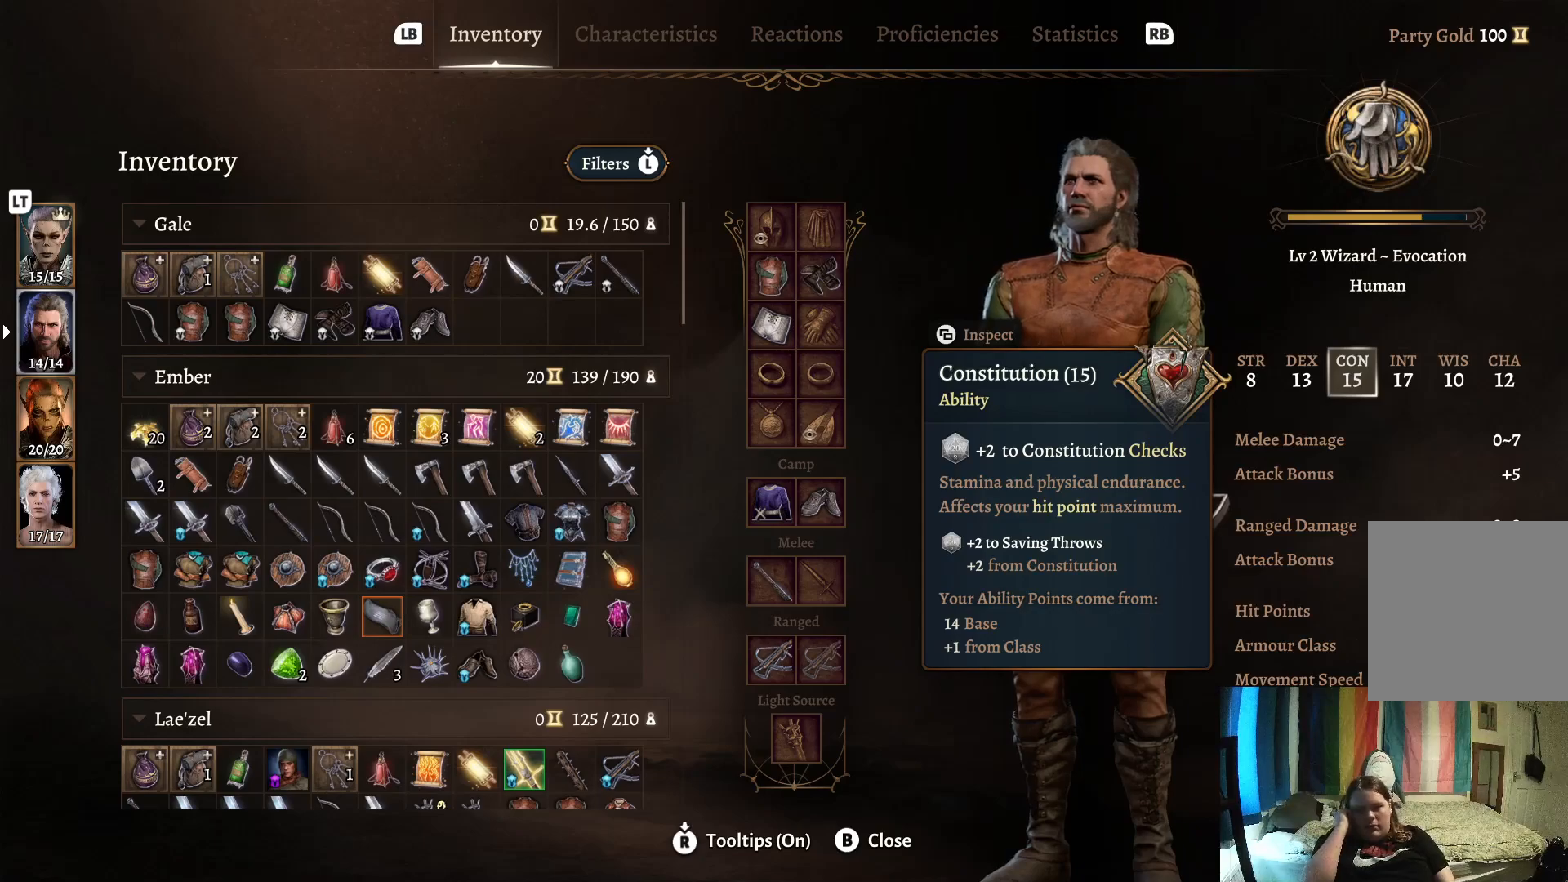
{"buttons": [], "left_stick": "center", "right_stick": "center", "events": []}
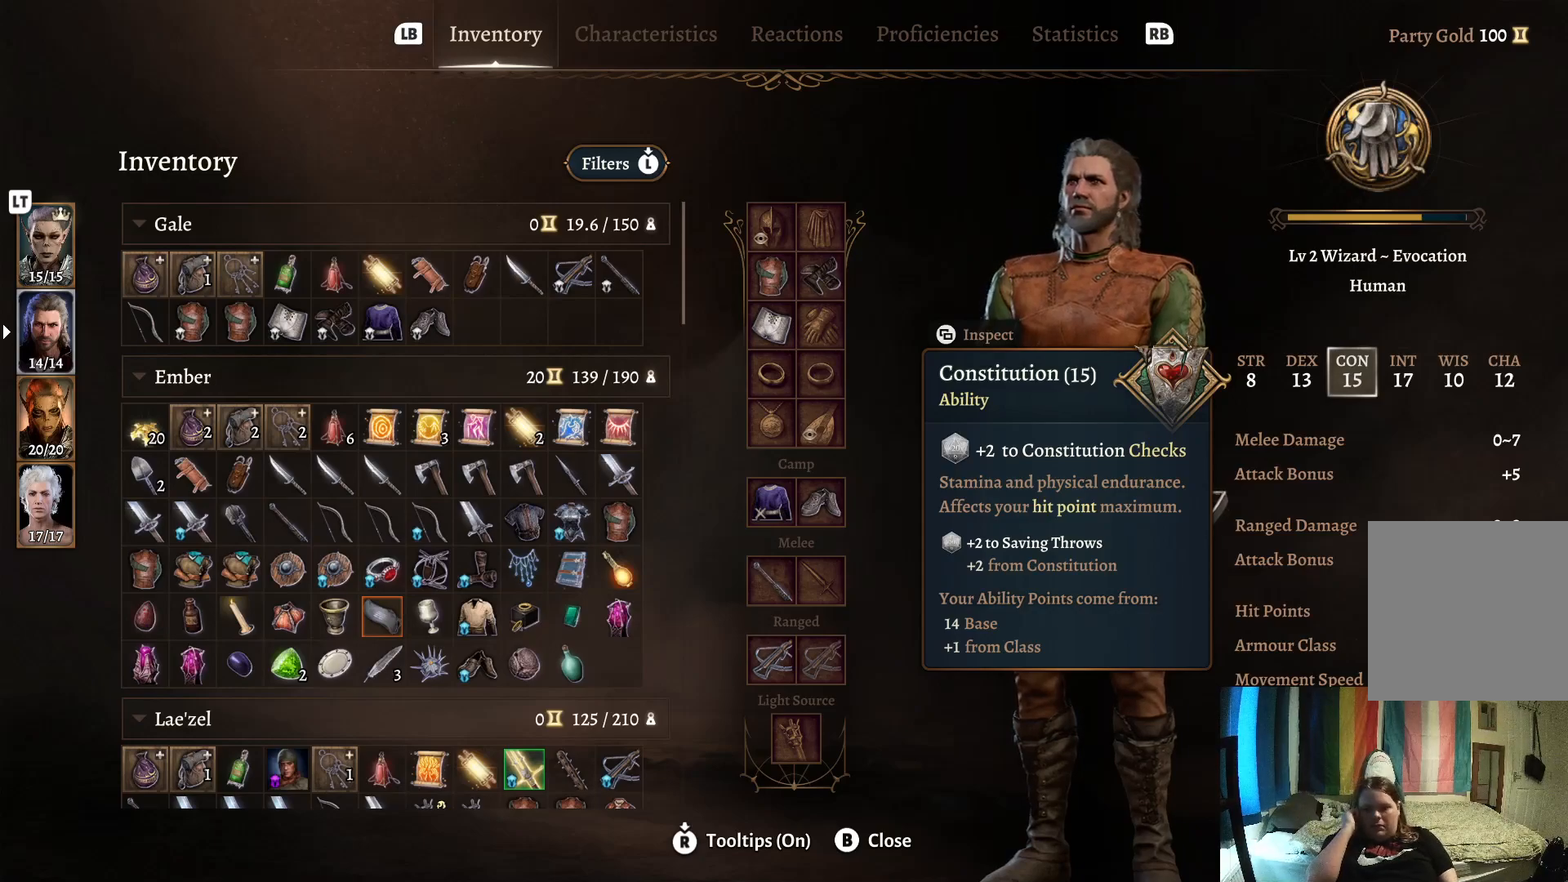
{"buttons": [], "left_stick": "center", "right_stick": "center", "events": []}
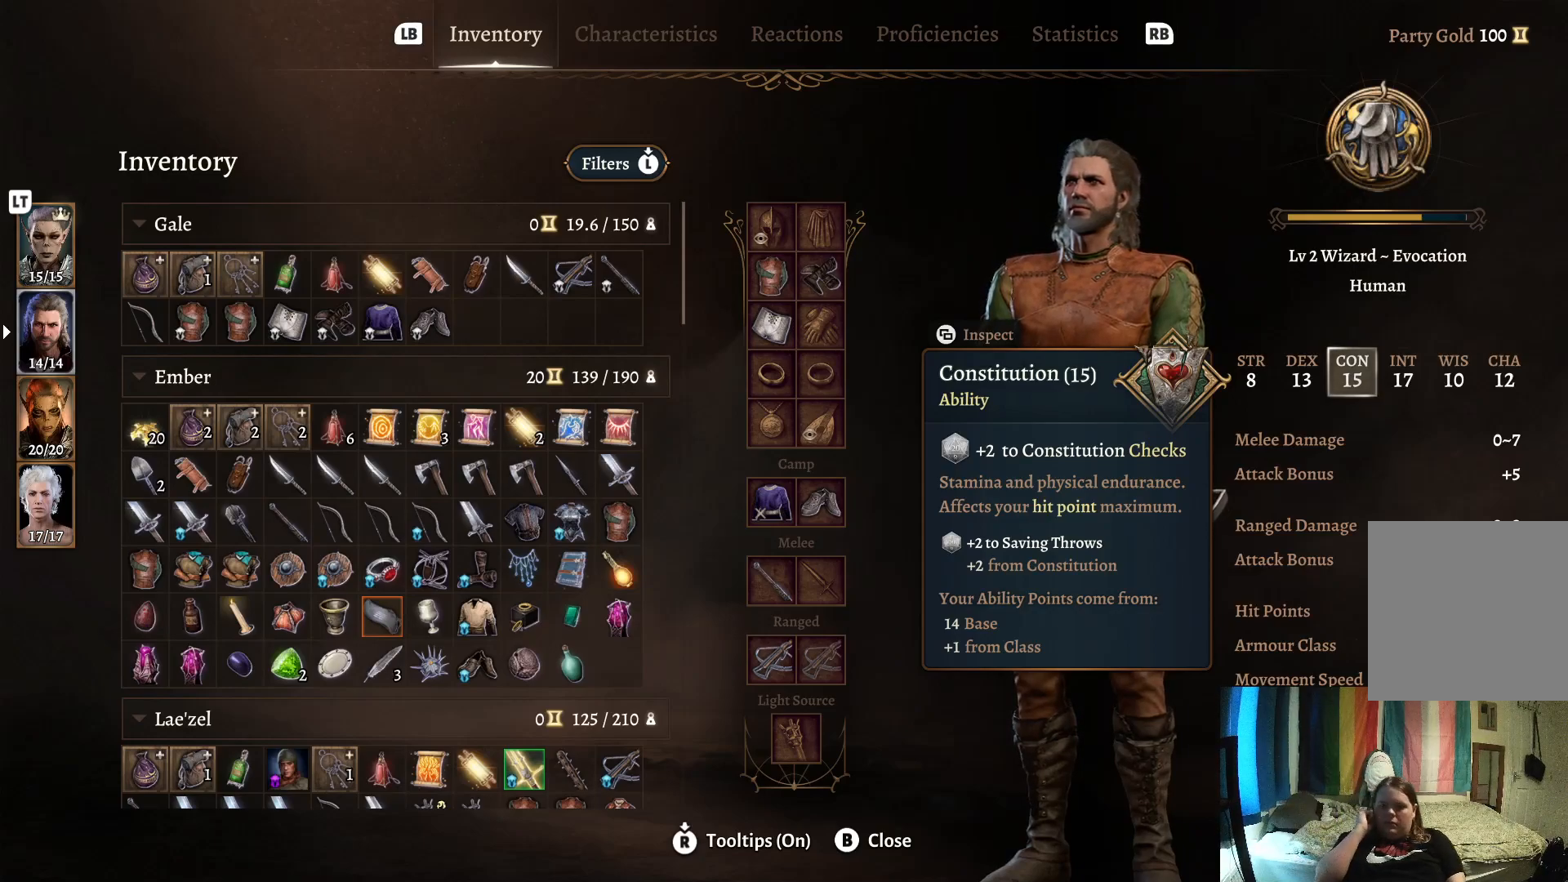
{"buttons": [], "left_stick": "center", "right_stick": "center", "events": []}
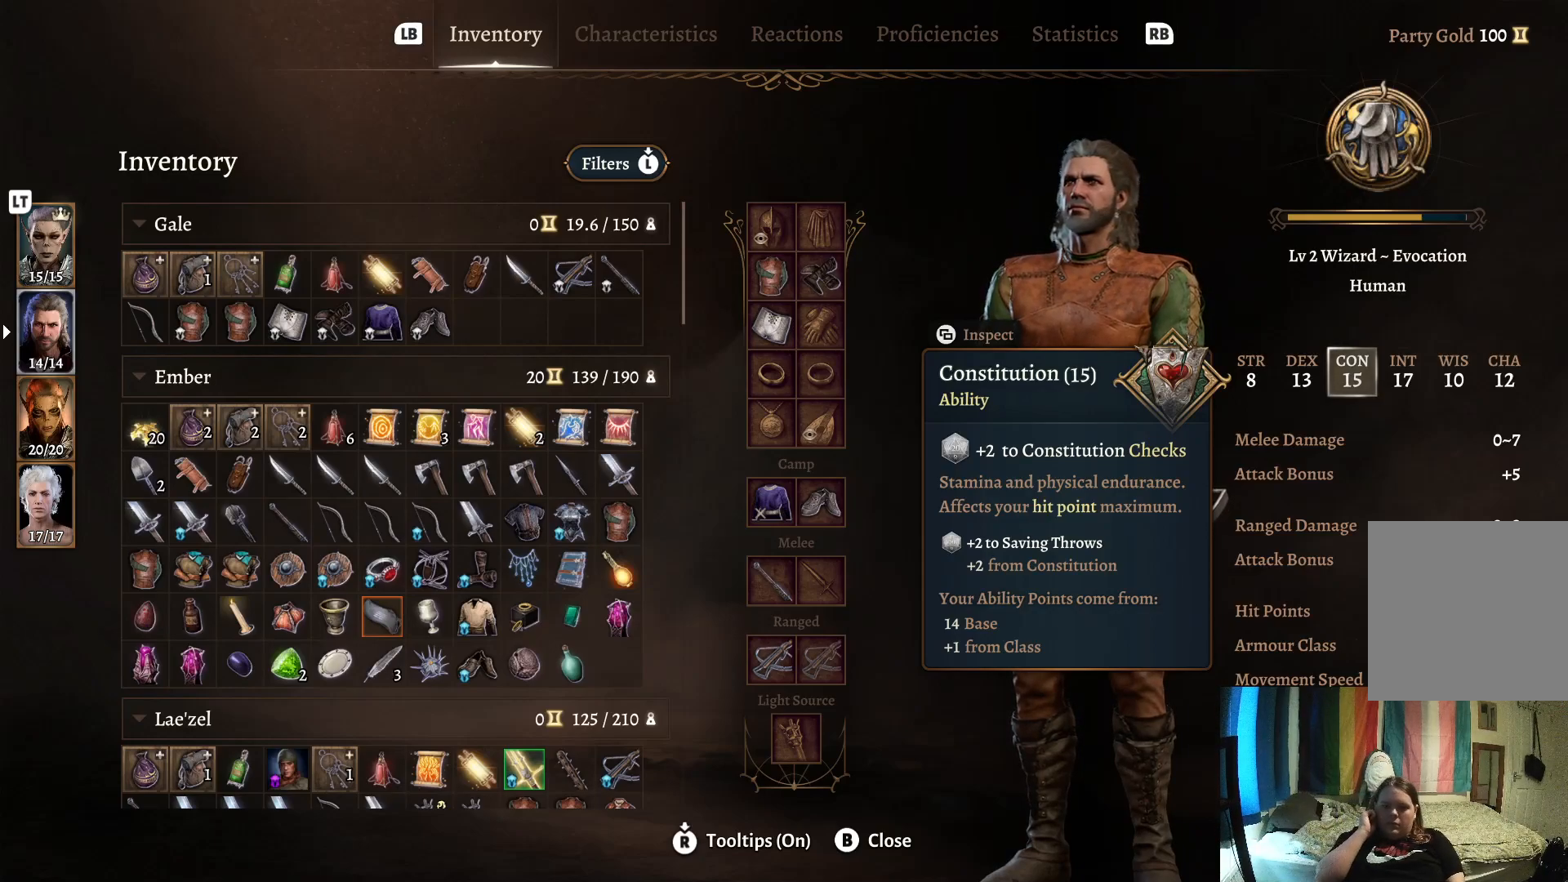
{"buttons": [], "left_stick": "left", "right_stick": "center", "events": [[417, "left_stick", "left"]]}
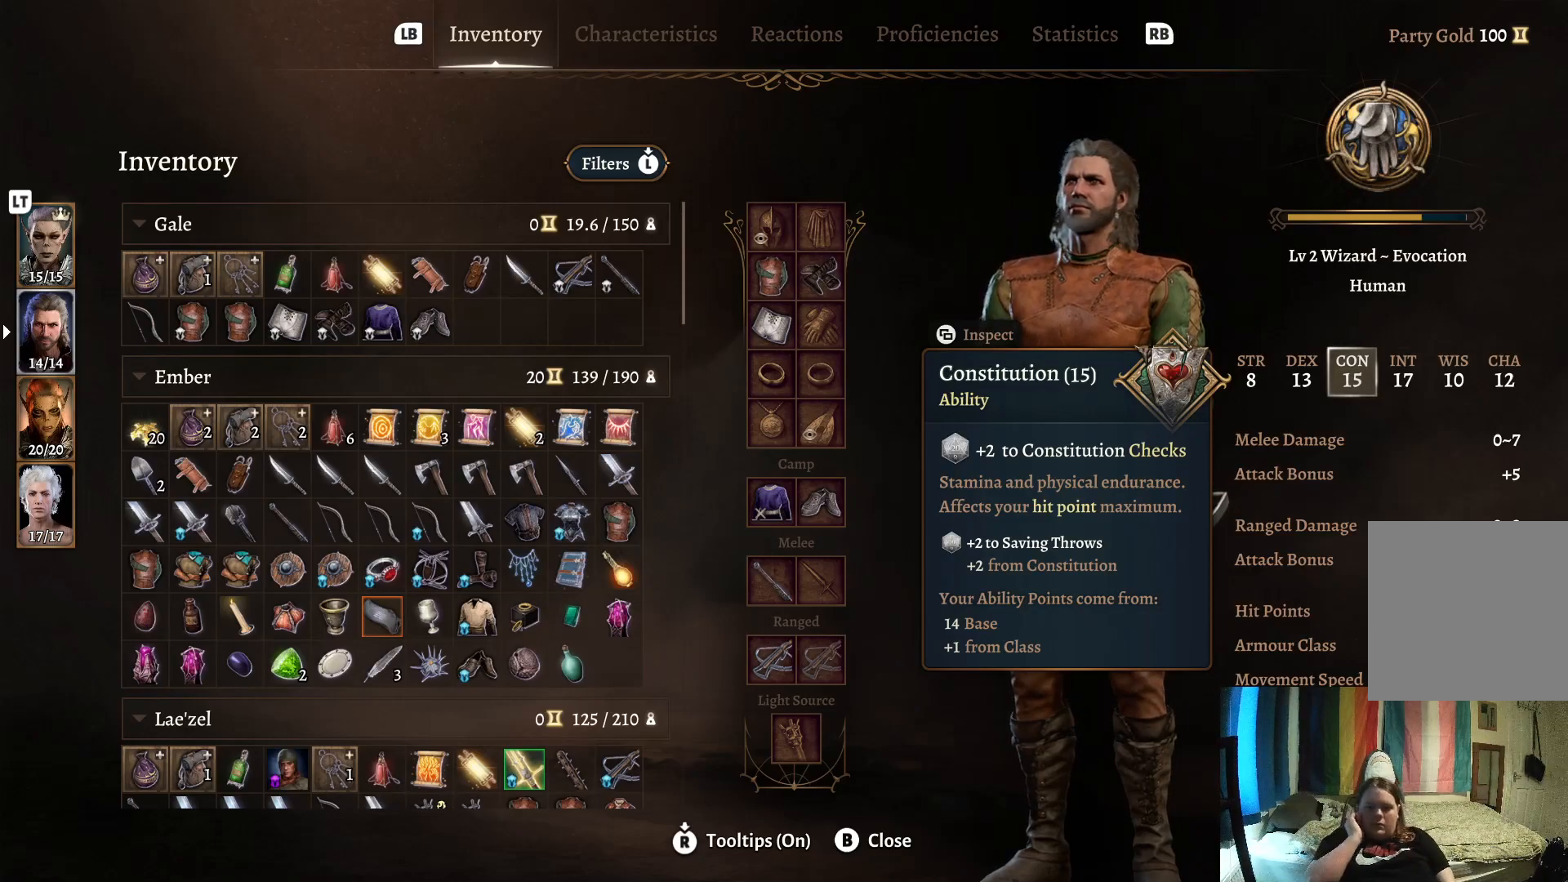
{"buttons": [], "left_stick": "center", "right_stick": "center", "events": [[83, "left_stick", "center"]]}
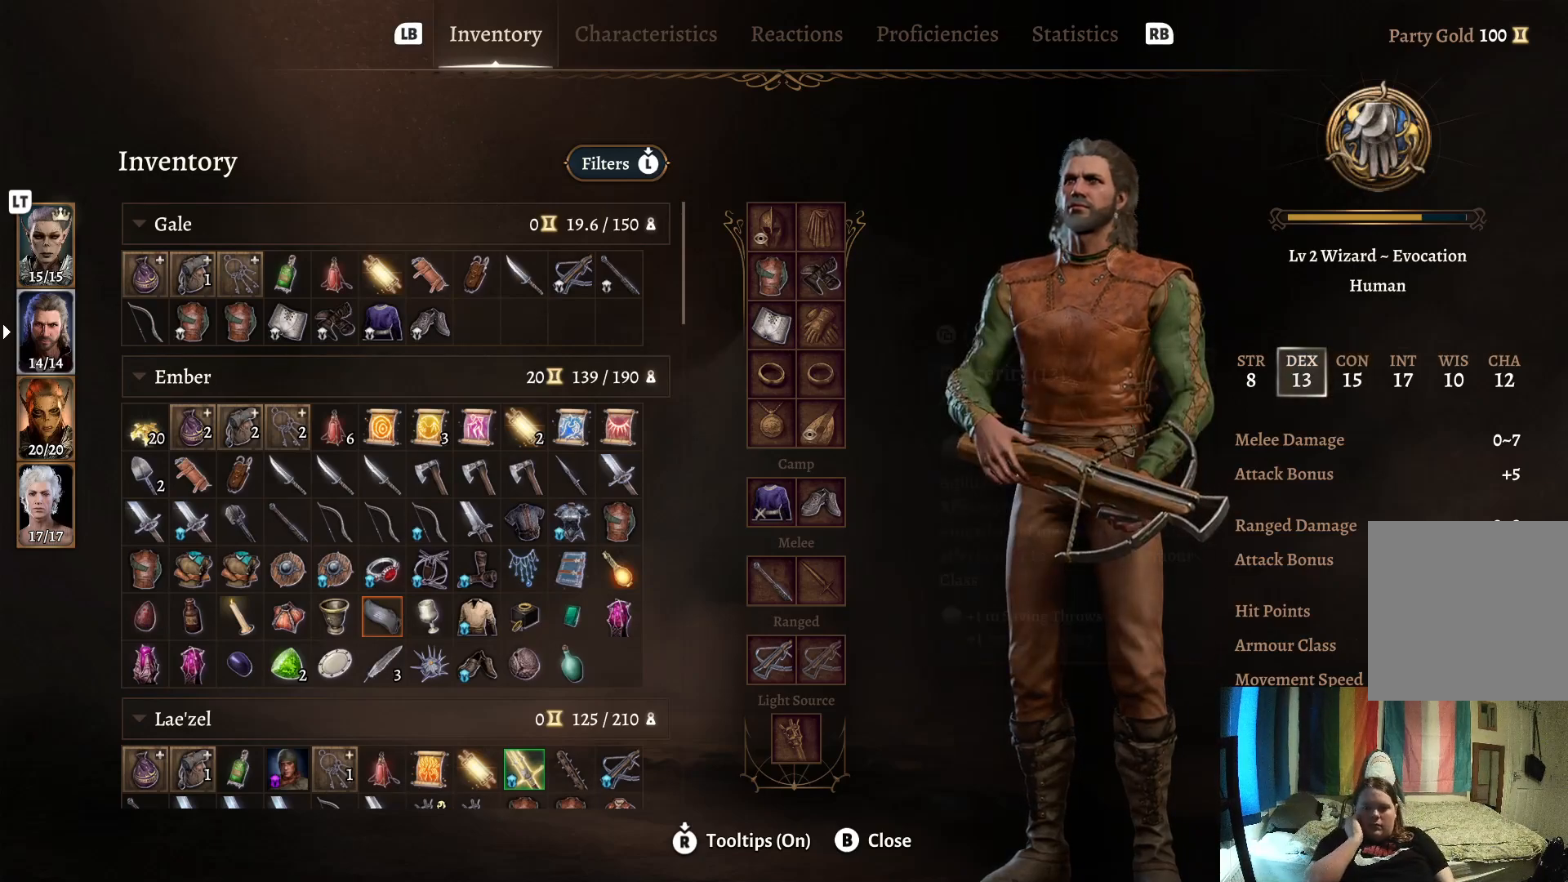
{"buttons": [], "left_stick": "center", "right_stick": "center", "events": []}
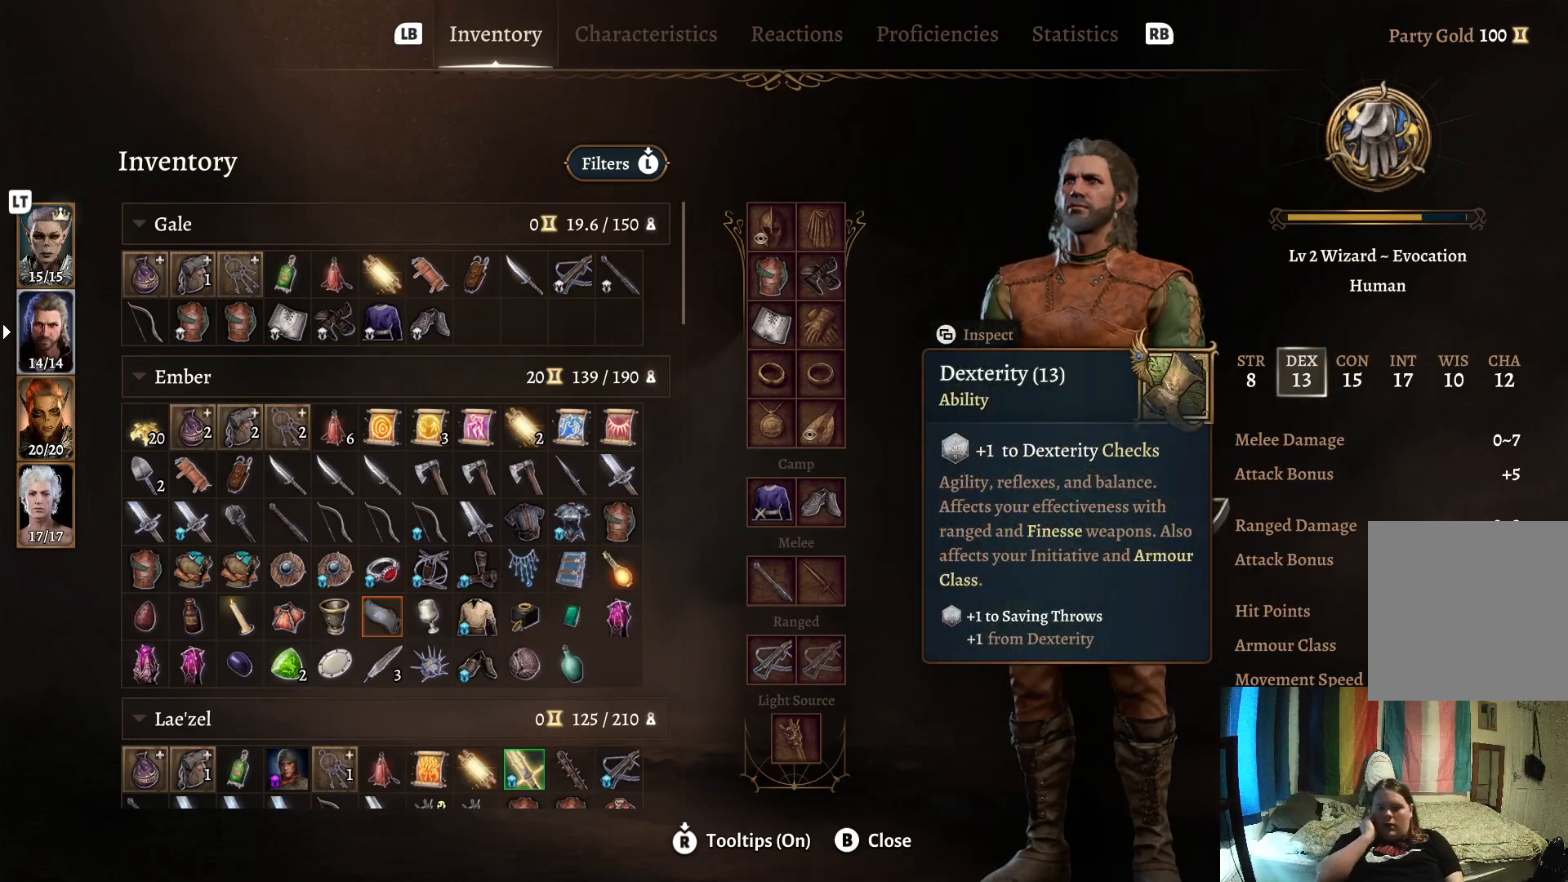
{"buttons": [], "left_stick": "center", "right_stick": "center", "events": []}
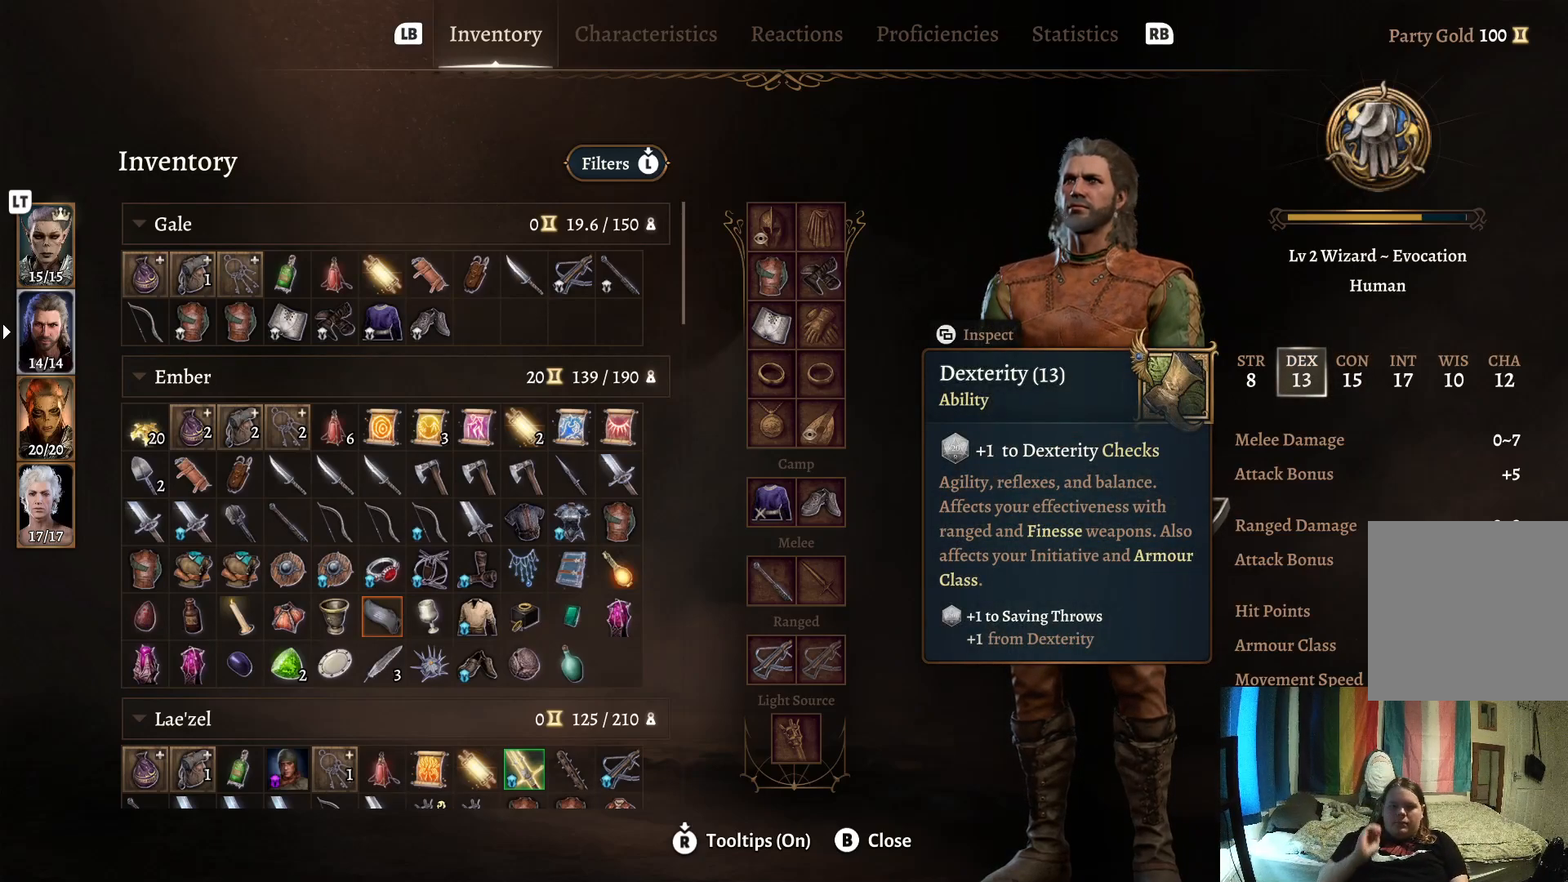
{"buttons": [], "left_stick": "center", "right_stick": "center", "events": []}
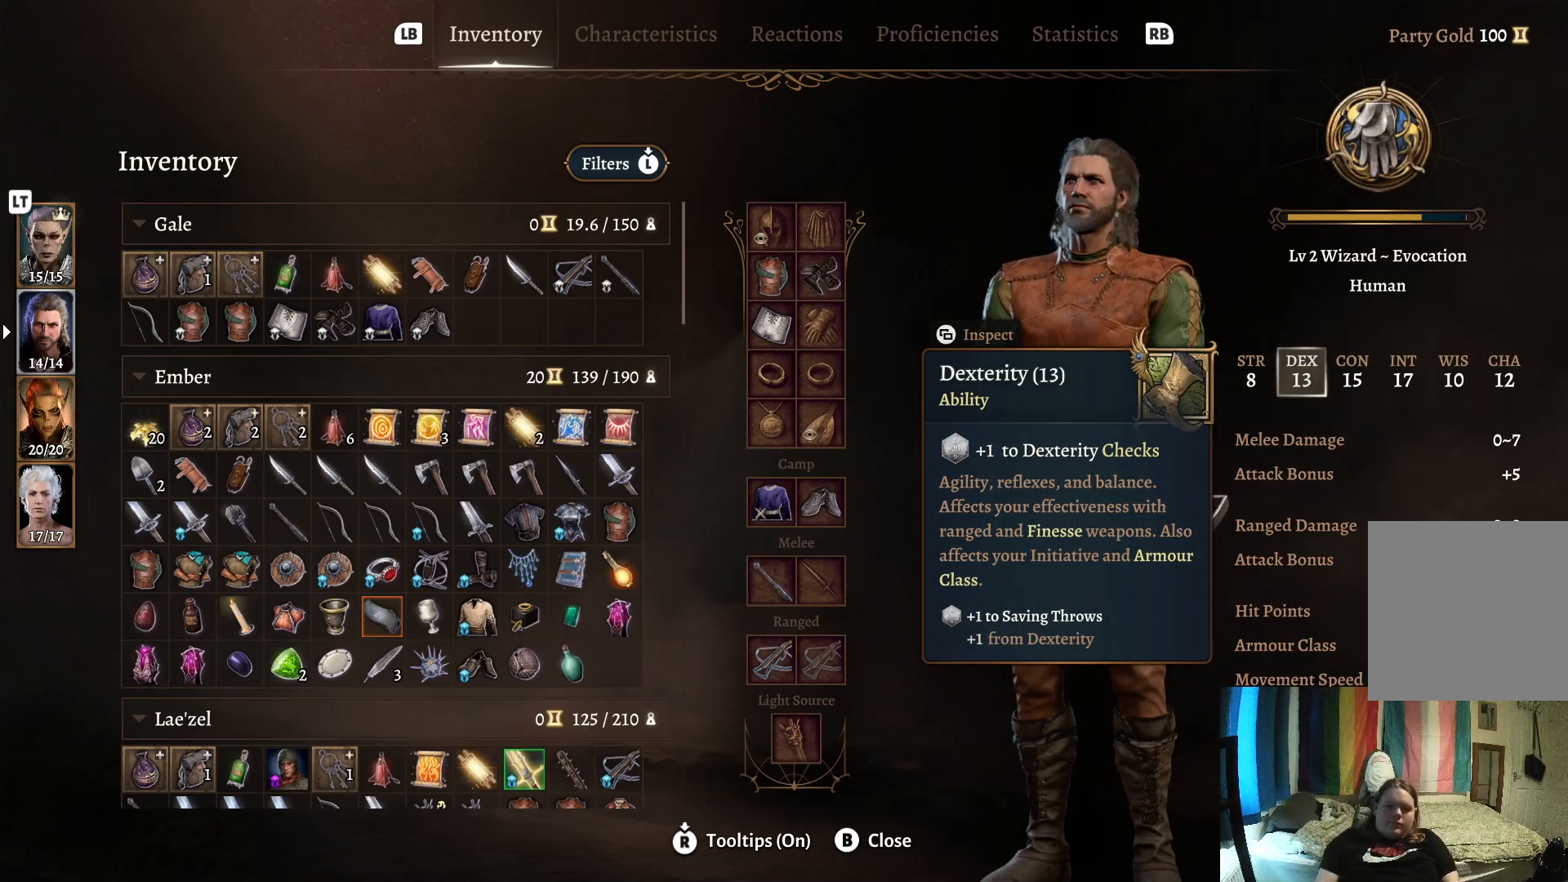
{"buttons": ["L2"], "left_stick": "center", "right_stick": "center", "events": [[367, "L2", "down"]]}
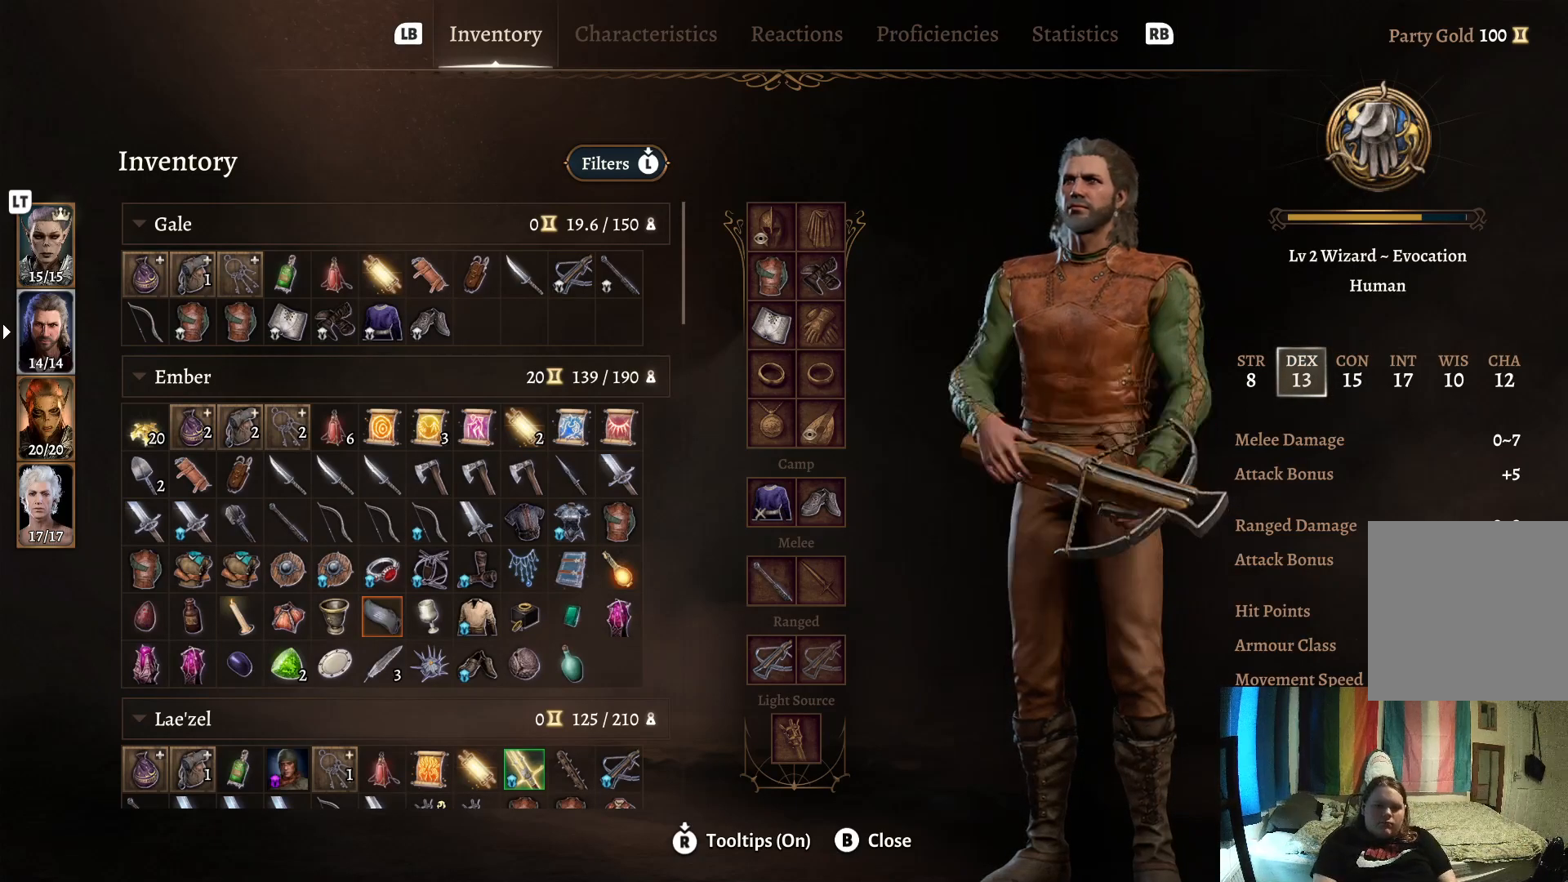
{"buttons": [], "left_stick": "up", "right_stick": "center", "events": [[17, "L2", "up"], [367, "left_stick", "up"]]}
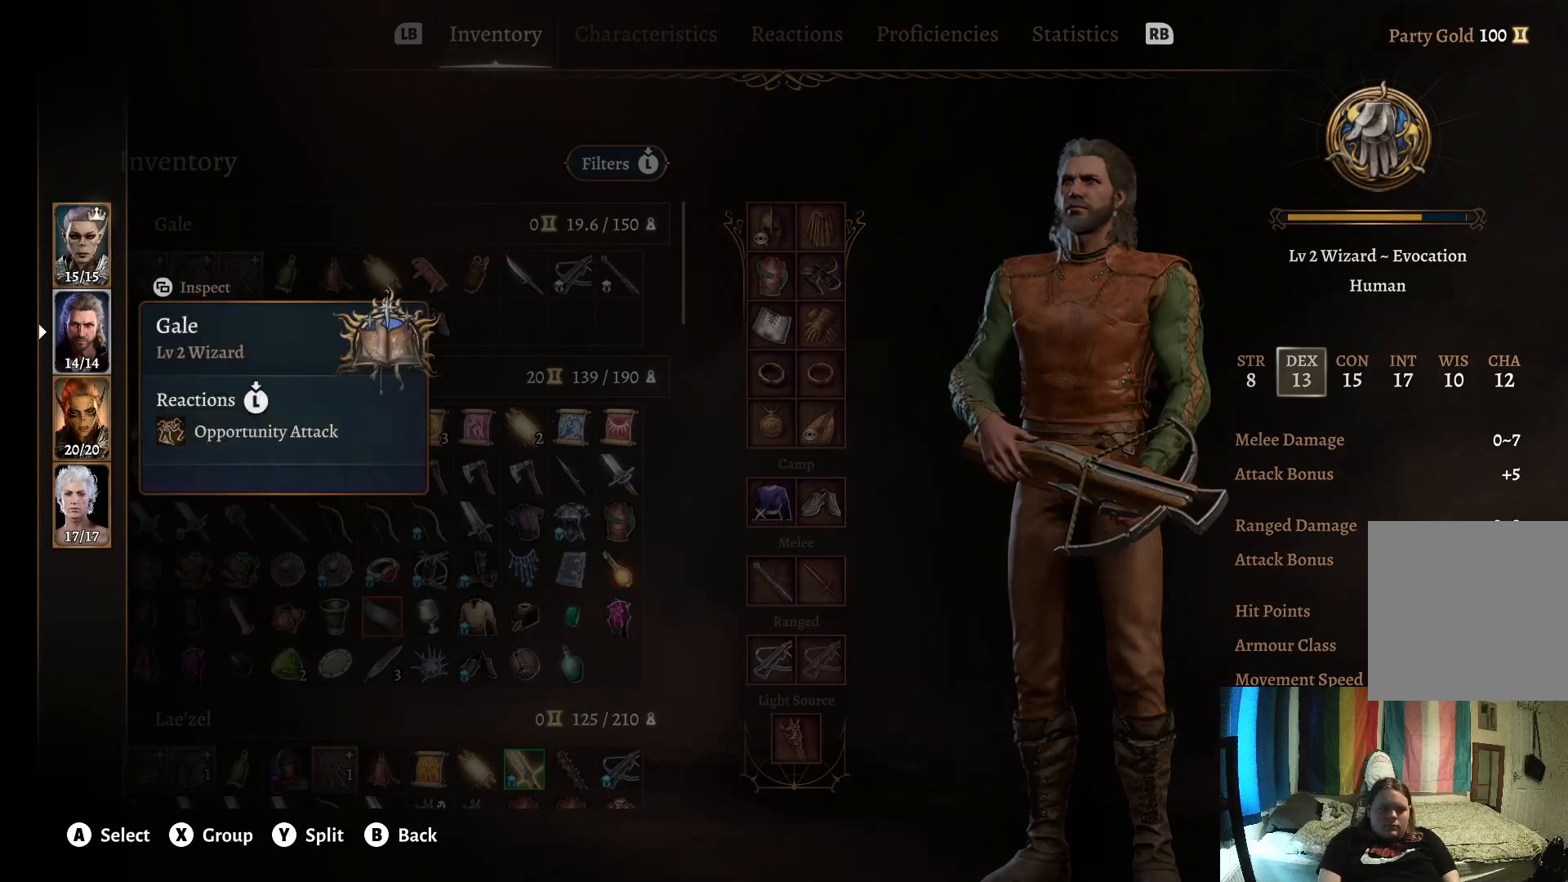
{"buttons": [], "left_stick": "center", "right_stick": "center", "events": [[17, "left_stick", "center"], [117, "A", "down"], [233, "A", "up"]]}
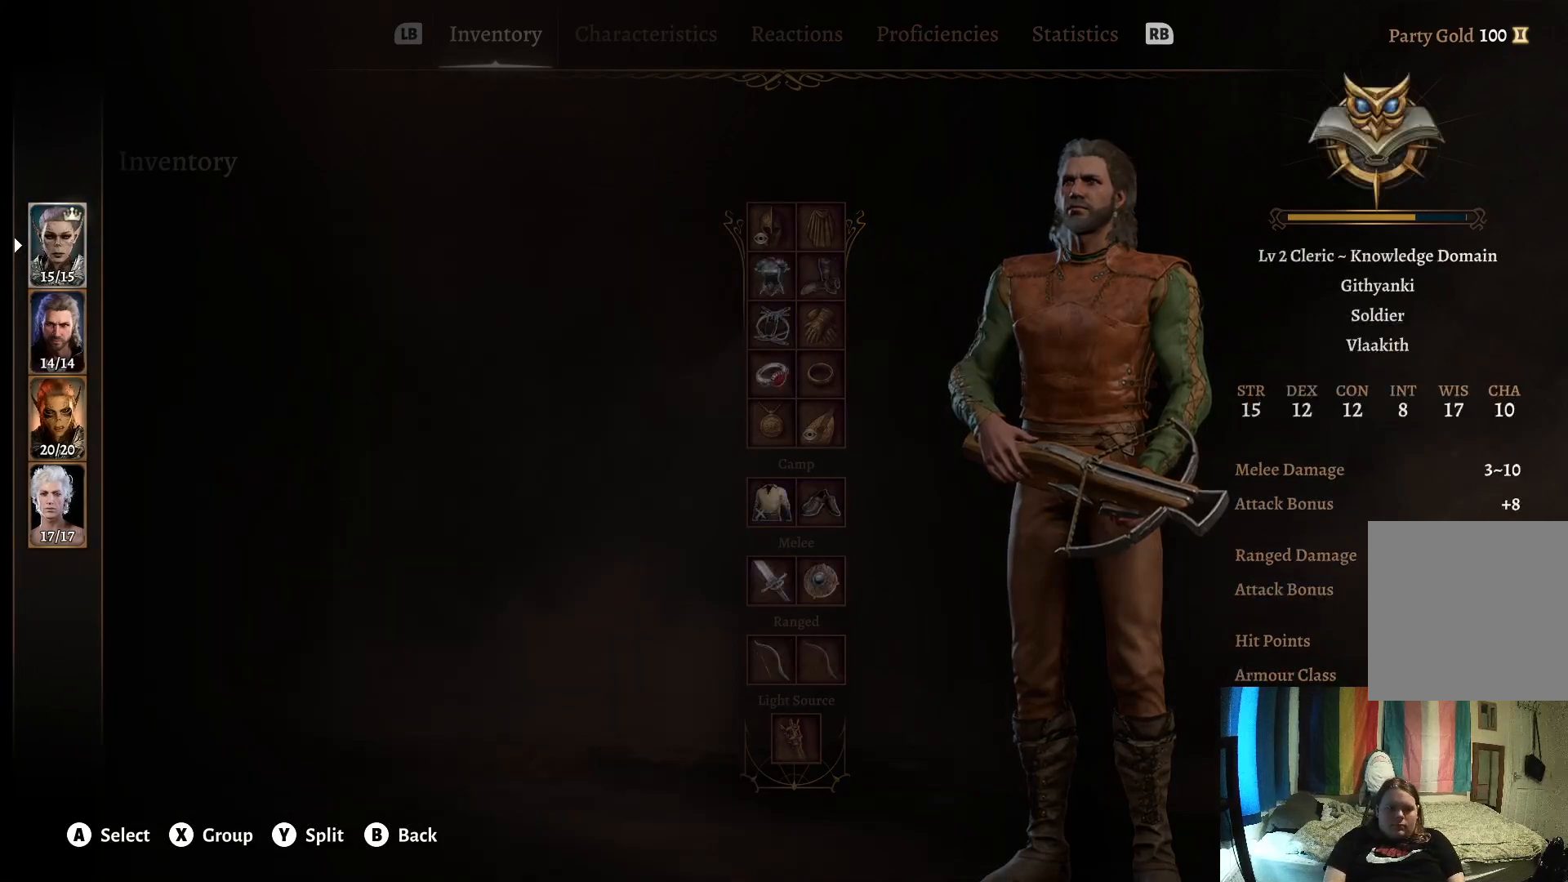
{"buttons": [], "left_stick": "center", "right_stick": "center", "events": []}
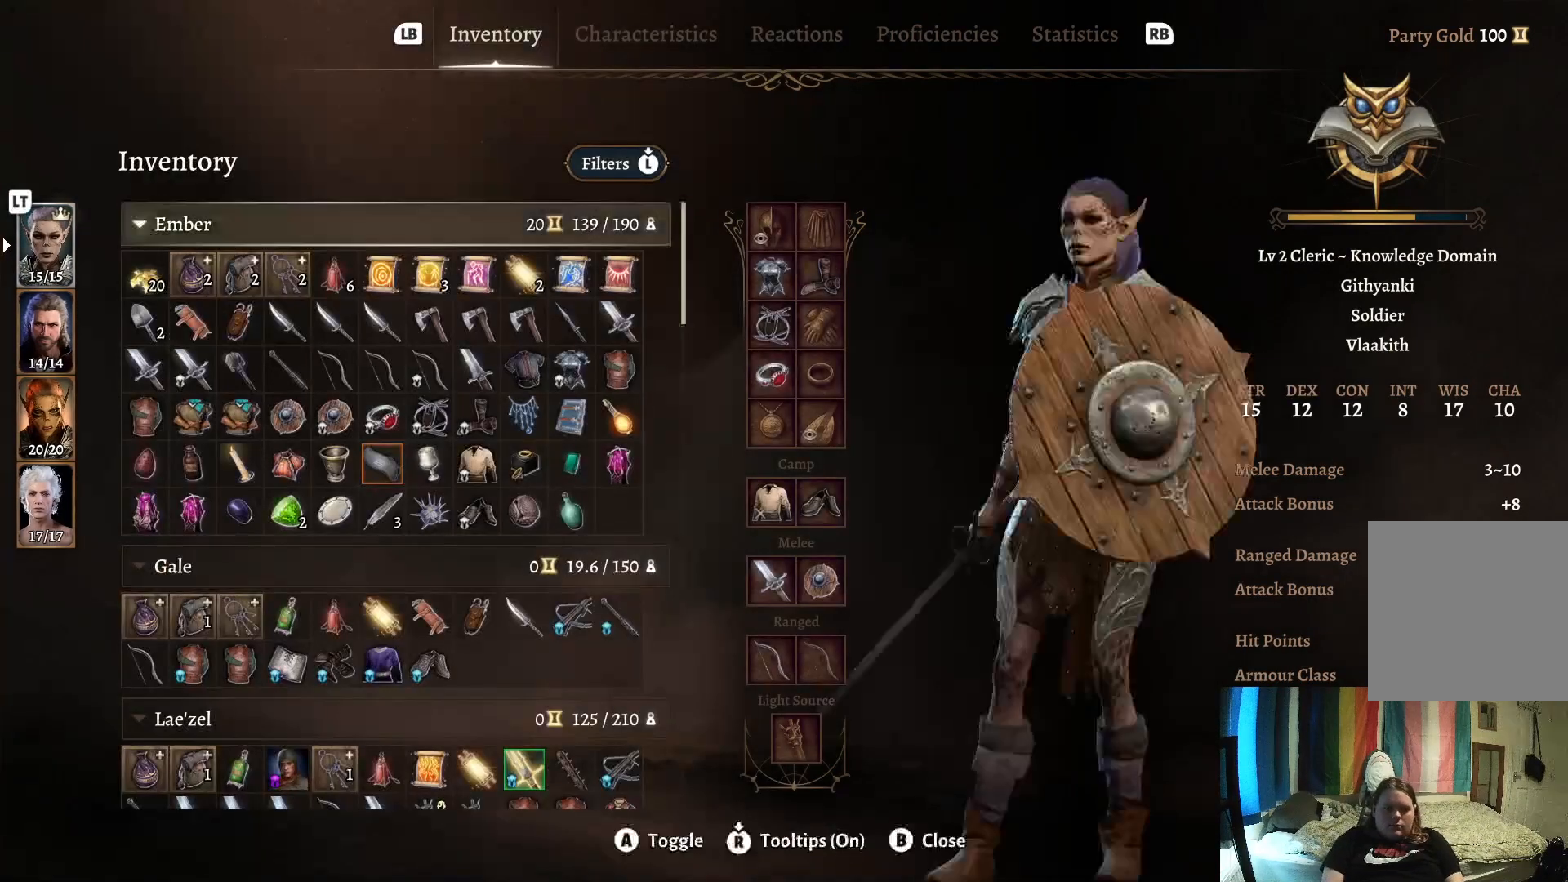
{"buttons": [], "left_stick": "down", "right_stick": "center", "events": [[100, "left_stick", "down"], [300, "left_stick", "center"], [433, "left_stick", "down"]]}
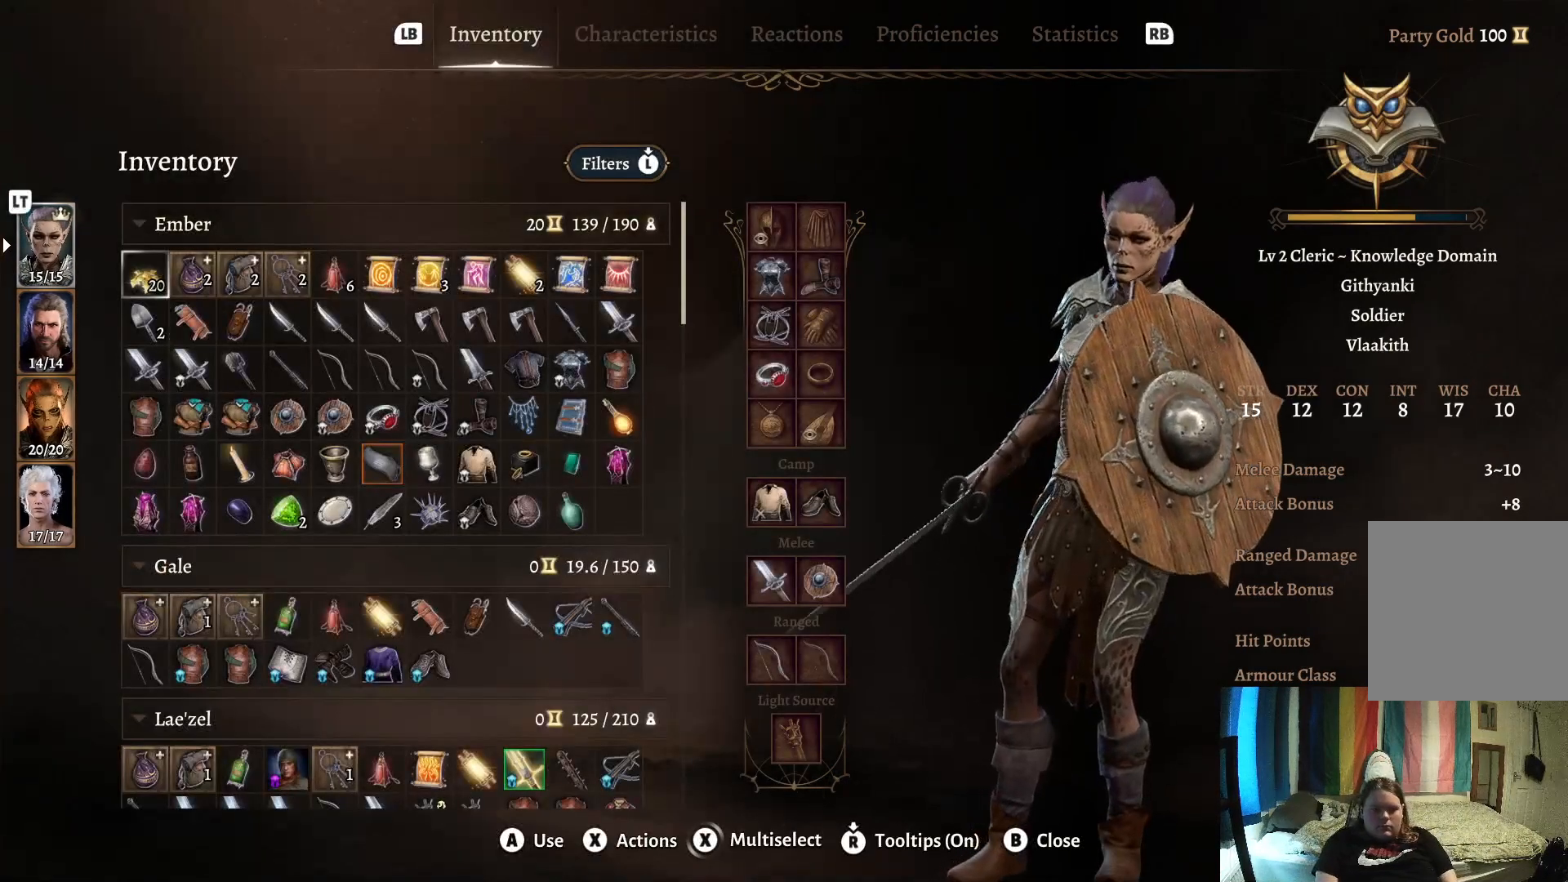
{"buttons": [], "left_stick": "center", "right_stick": "center", "events": [[83, "left_stick", "right"], [200, "left_stick", "down-right"], [500, "left_stick", "center"]]}
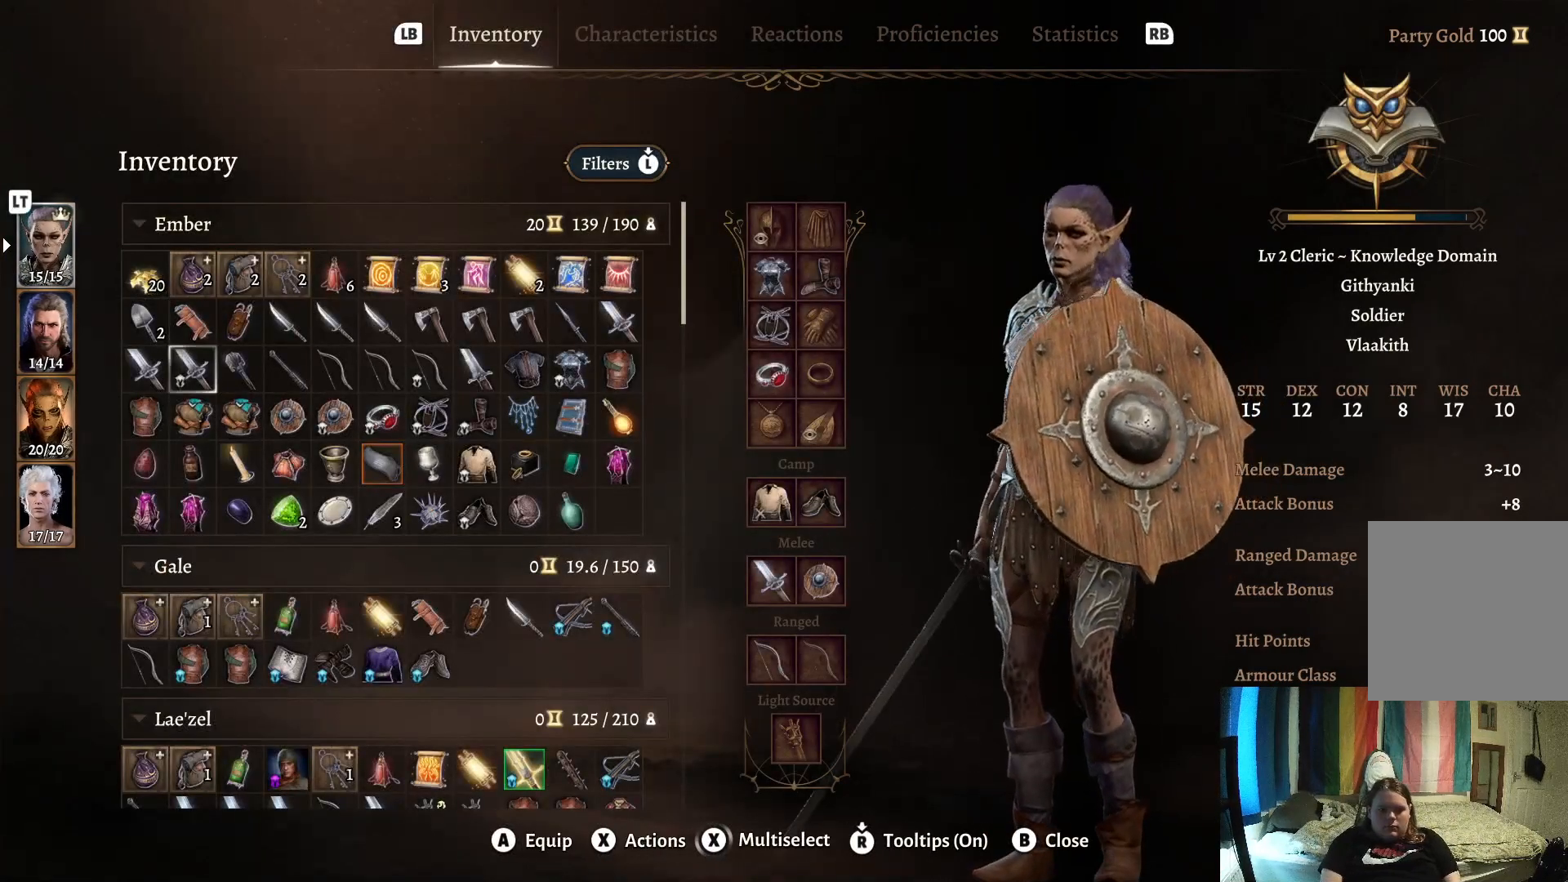
{"buttons": [], "left_stick": "up-right", "right_stick": "center", "events": [[500, "left_stick", "up-right"]]}
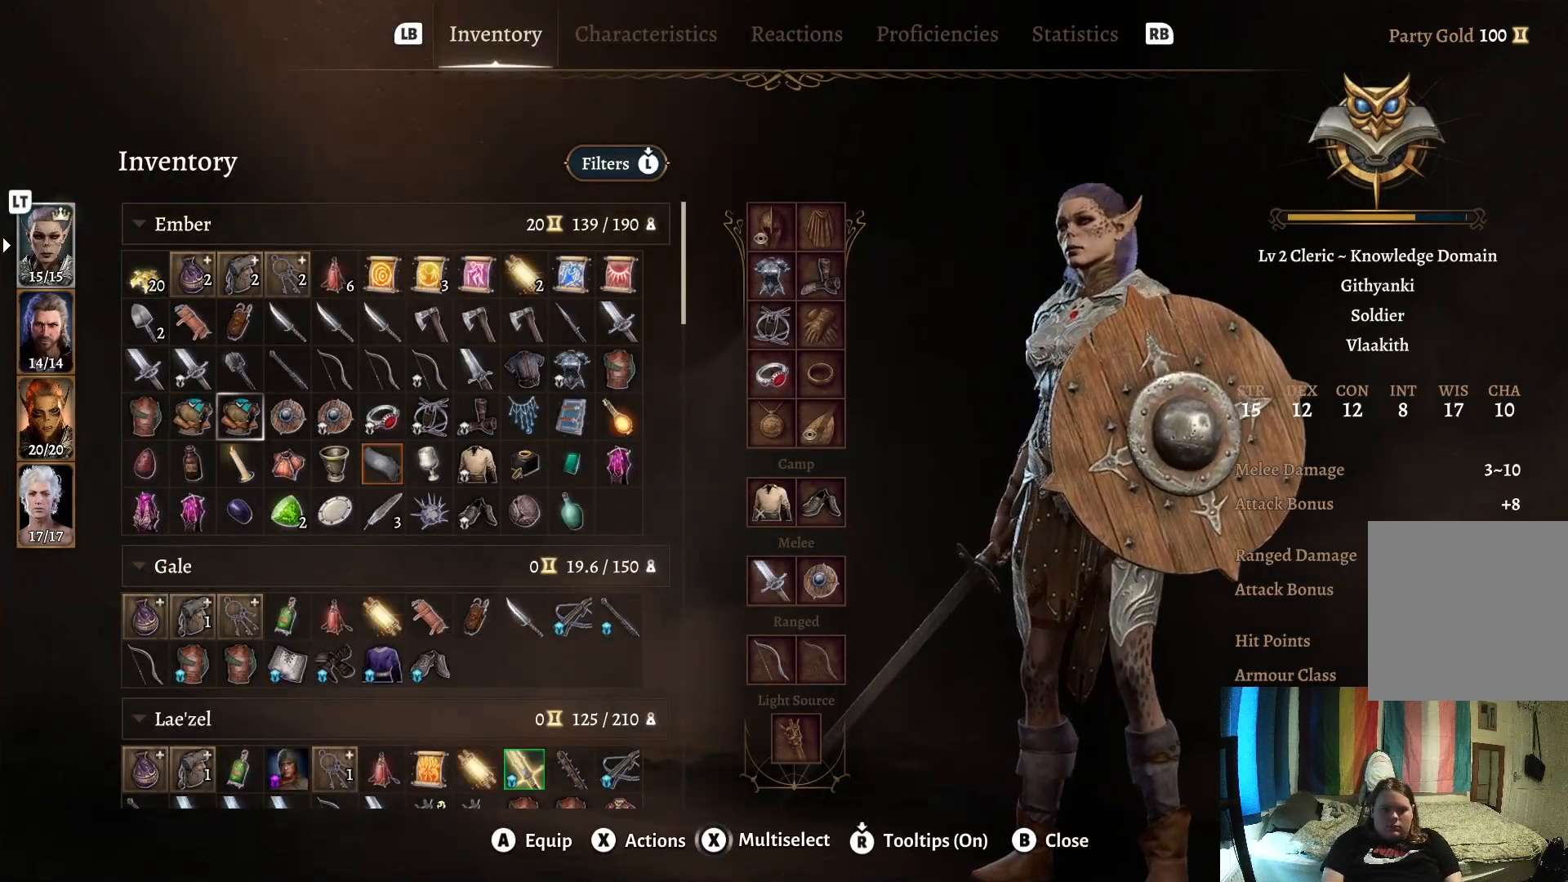
{"buttons": [], "left_stick": "right", "right_stick": "center", "events": [[150, "left_stick", "center"], [417, "left_stick", "right"]]}
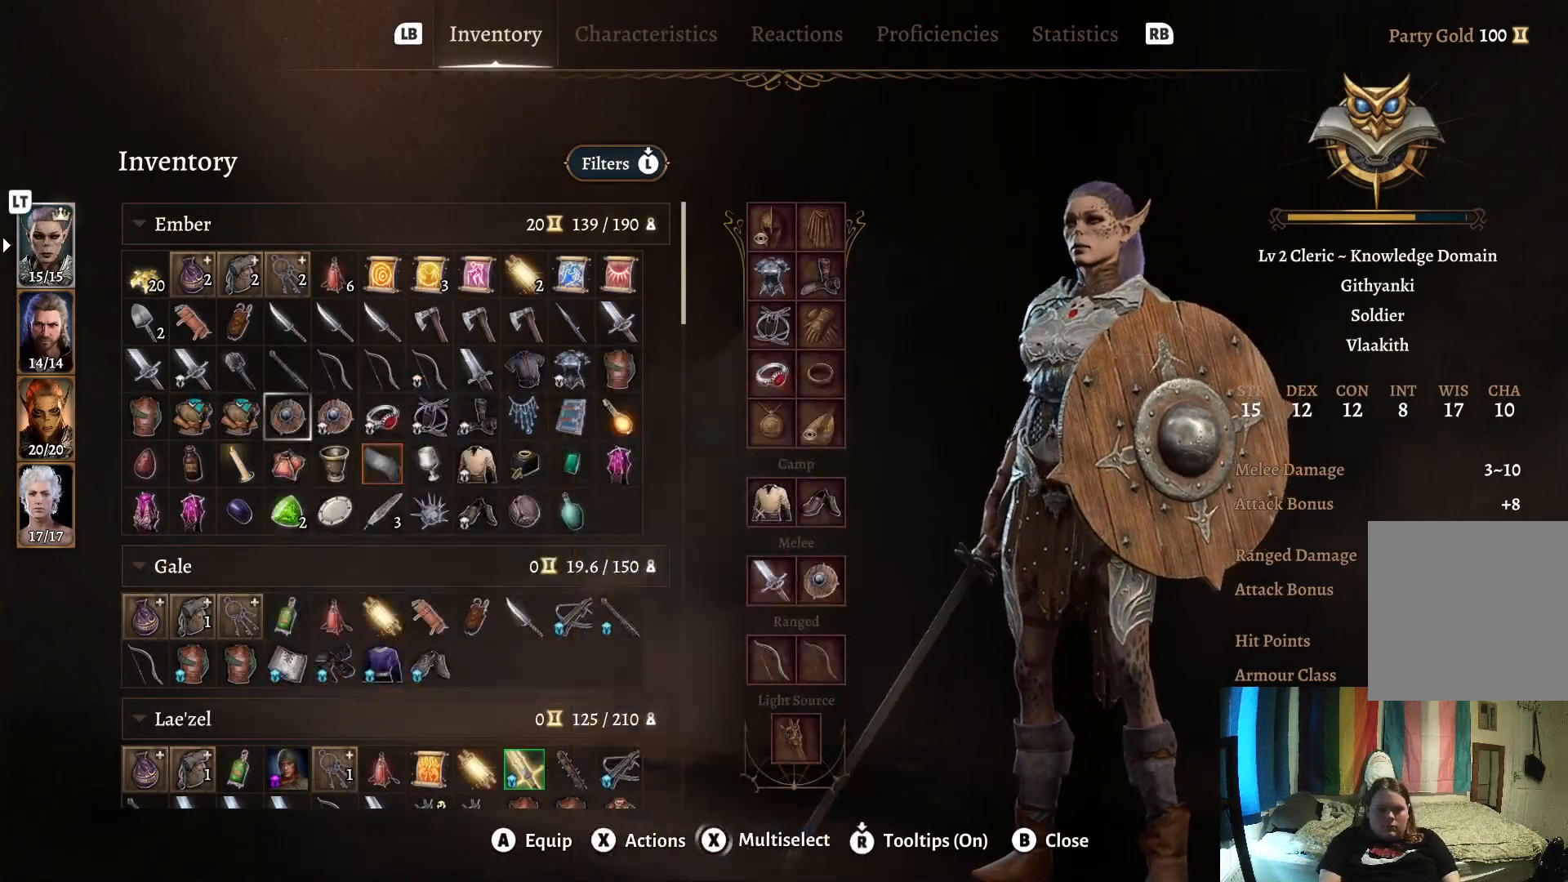
{"buttons": [], "left_stick": "center", "right_stick": "center", "events": [[117, "left_stick", "center"]]}
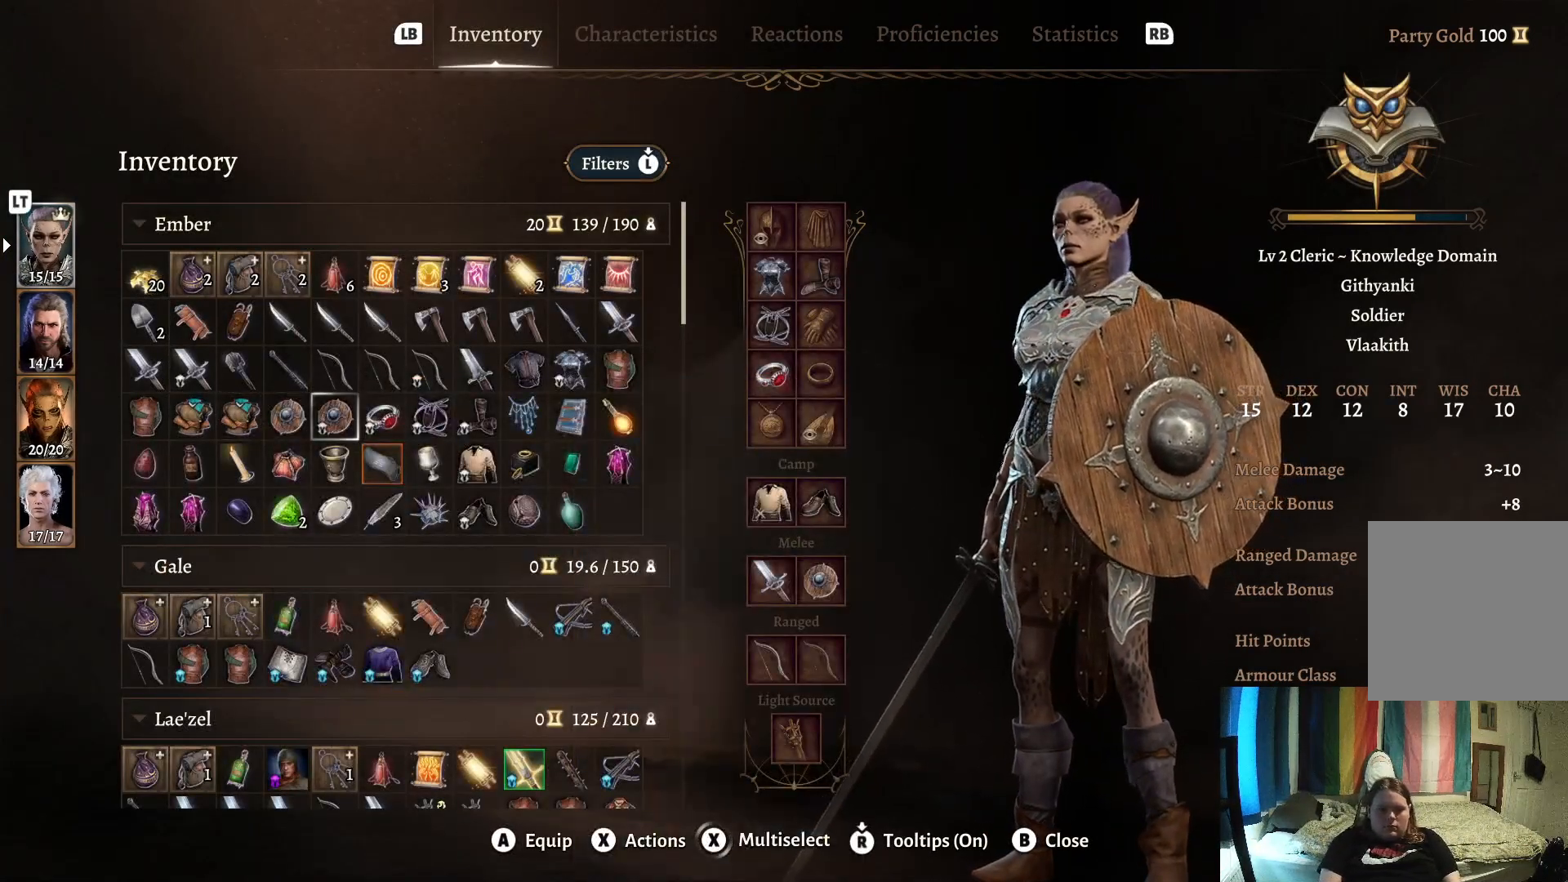
{"buttons": [], "left_stick": "center", "right_stick": "center", "events": [[17, "left_stick", "left"], [217, "left_stick", "center"]]}
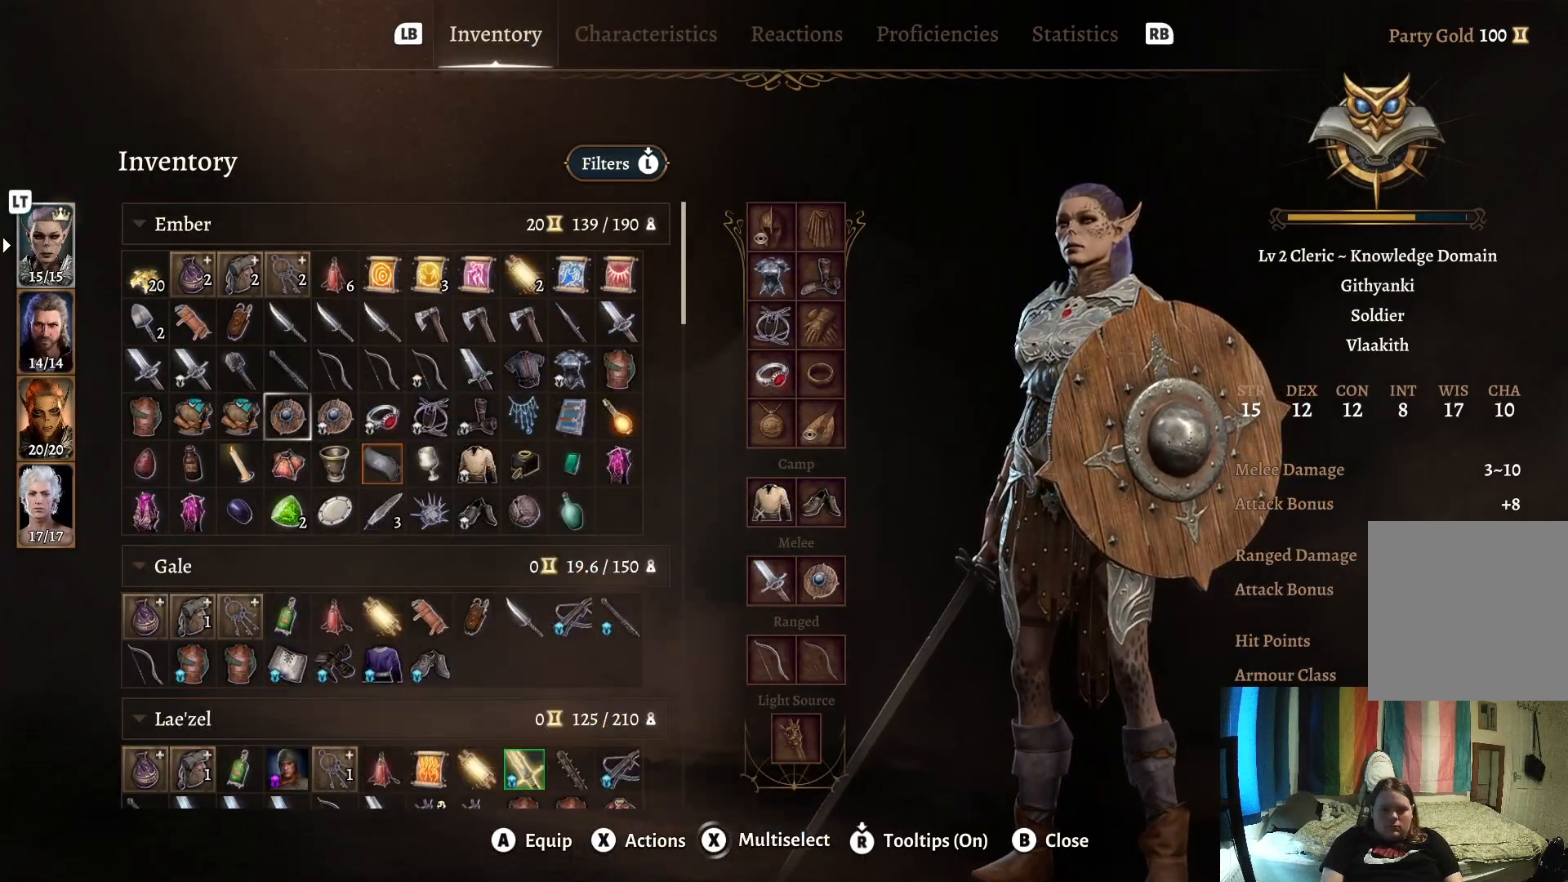
{"buttons": [], "left_stick": "center", "right_stick": "center", "events": []}
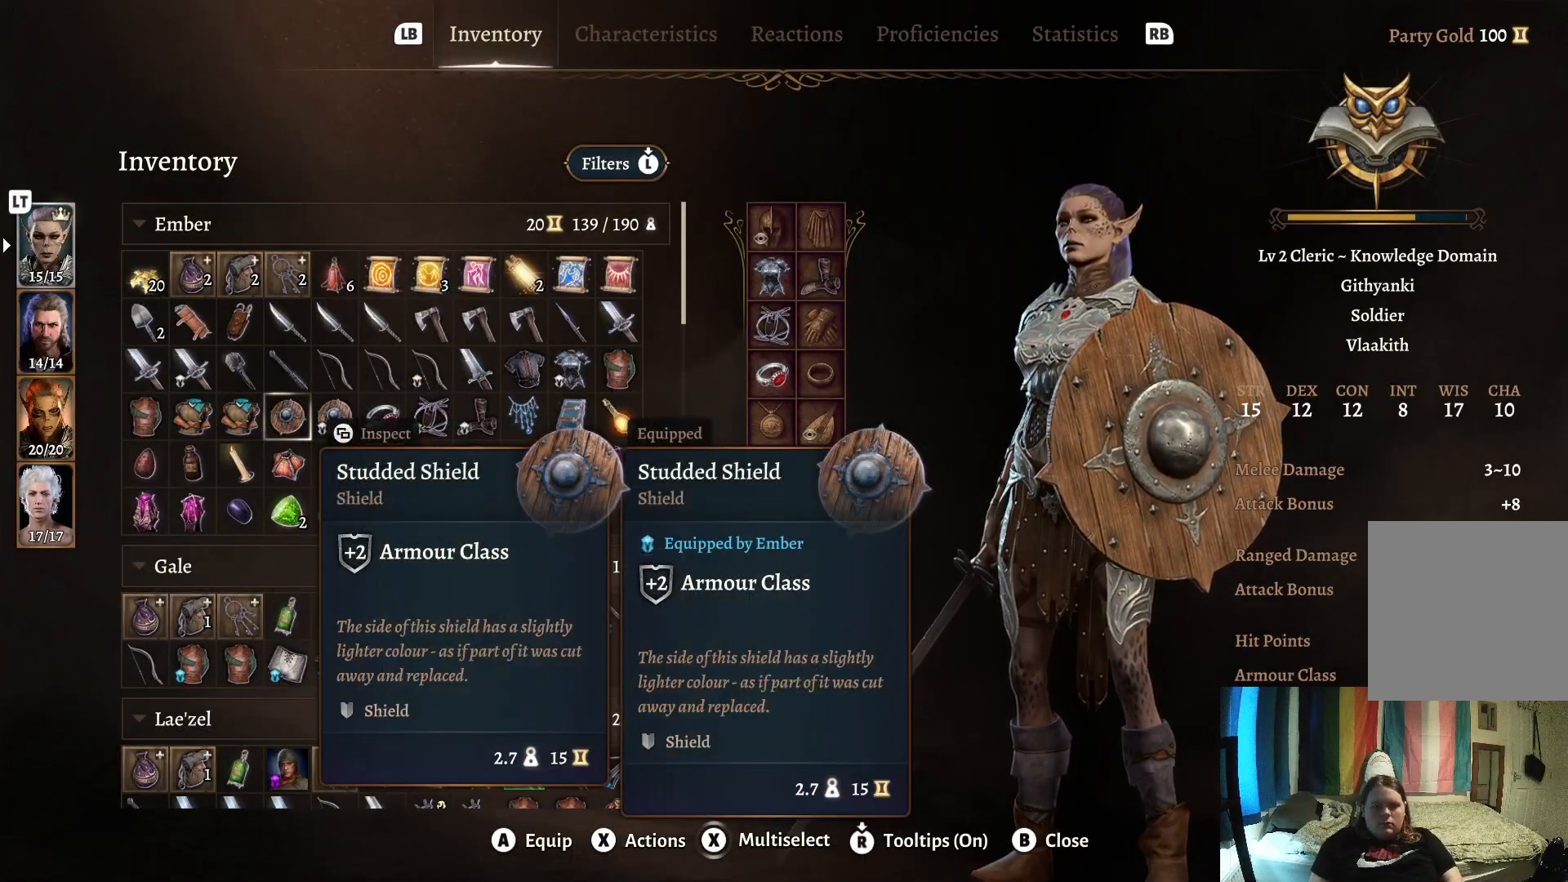
{"buttons": [], "left_stick": "center", "right_stick": "center", "events": []}
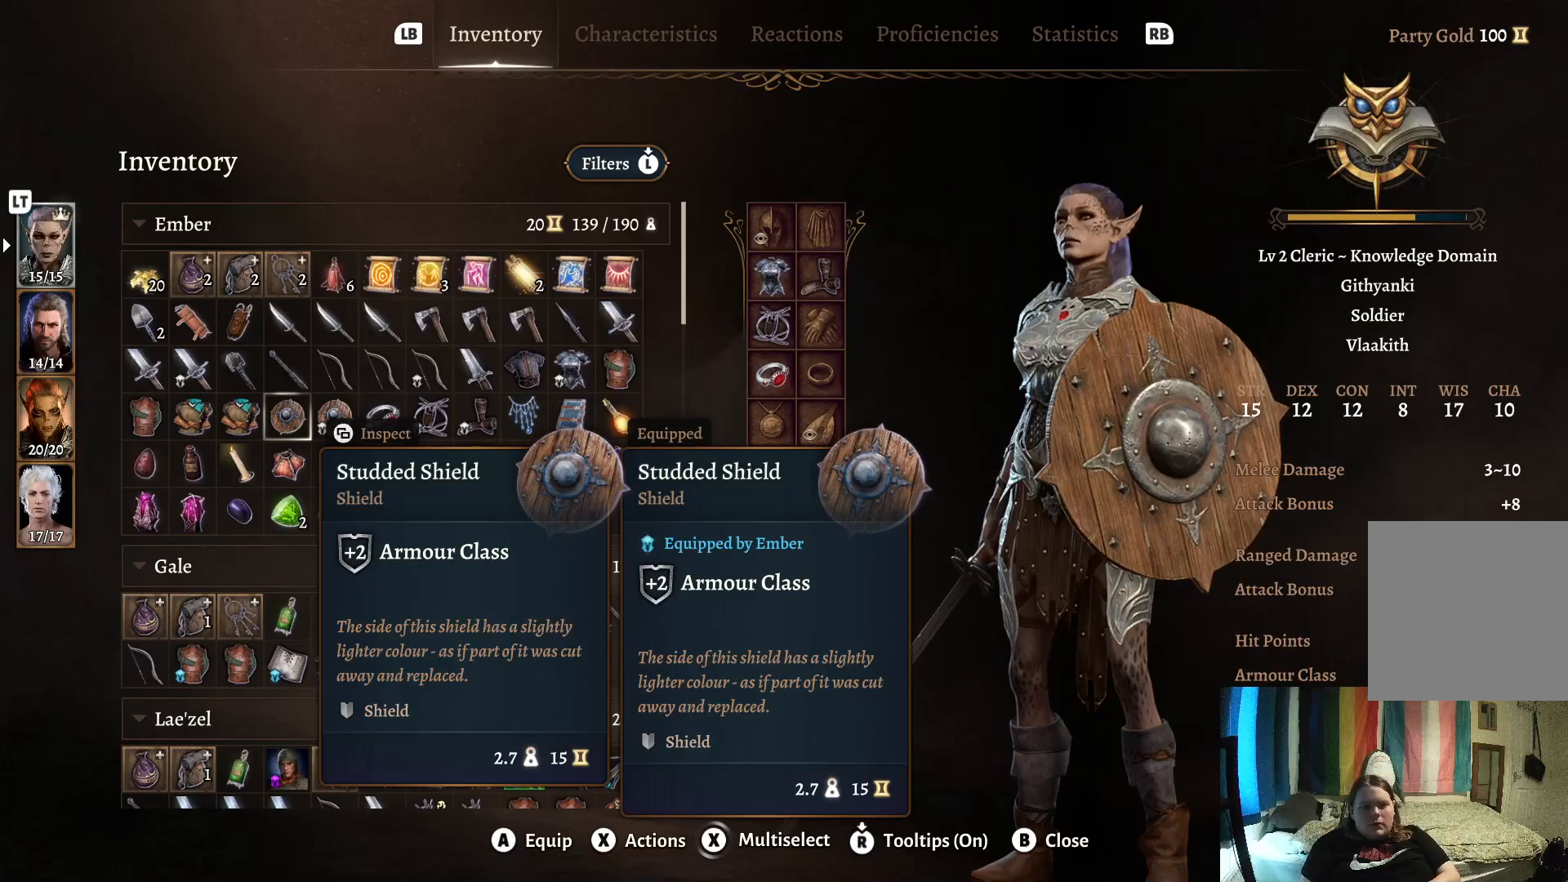
{"buttons": [], "left_stick": "center", "right_stick": "center", "events": []}
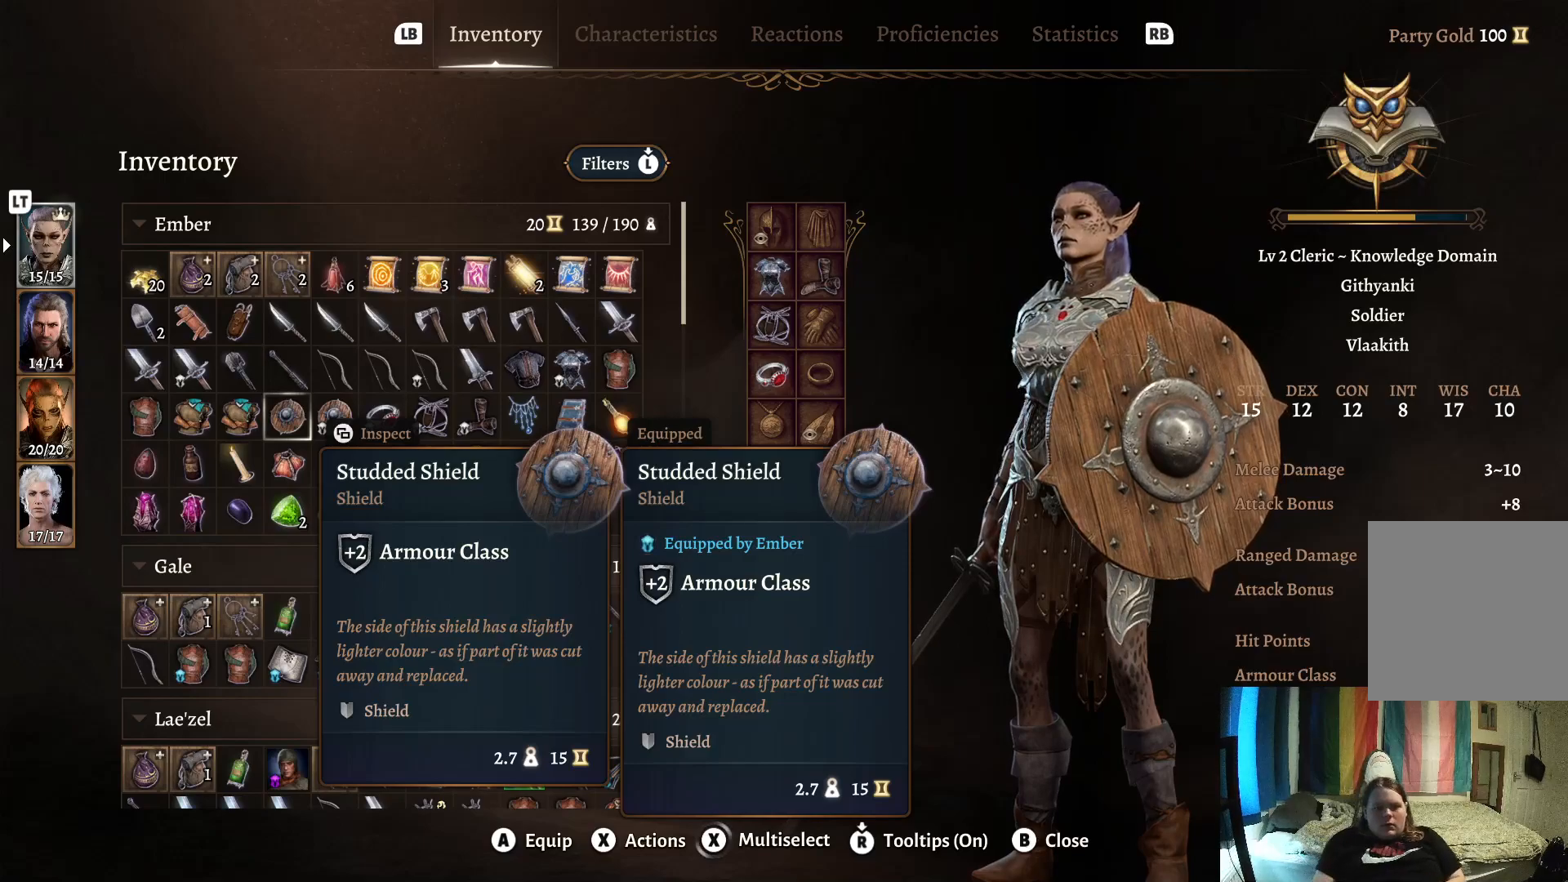
{"buttons": [], "left_stick": "center", "right_stick": "center", "events": []}